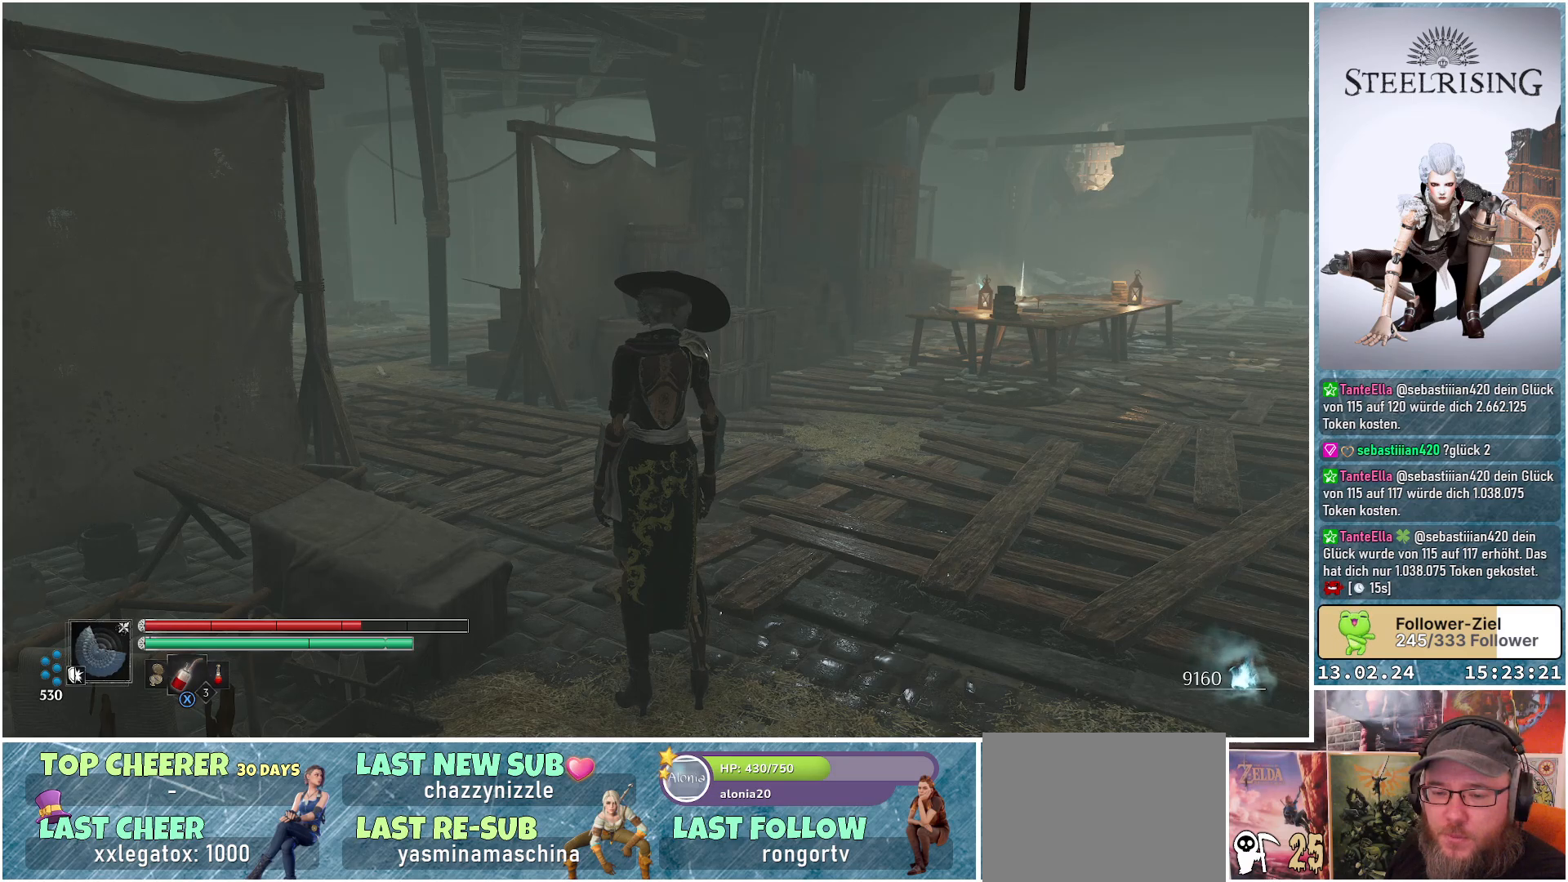
Gameplay with a controller (Xbox layout); each line is a JSON object with the inputs held at the frame after it. "events" lists button and stick changes between this image and that frame as [ms after this image, input, new state], when the widget could be followed in between.
{"buttons": [], "left_stick": "center", "right_stick": "right", "events": [[117, "right_stick", "right"]]}
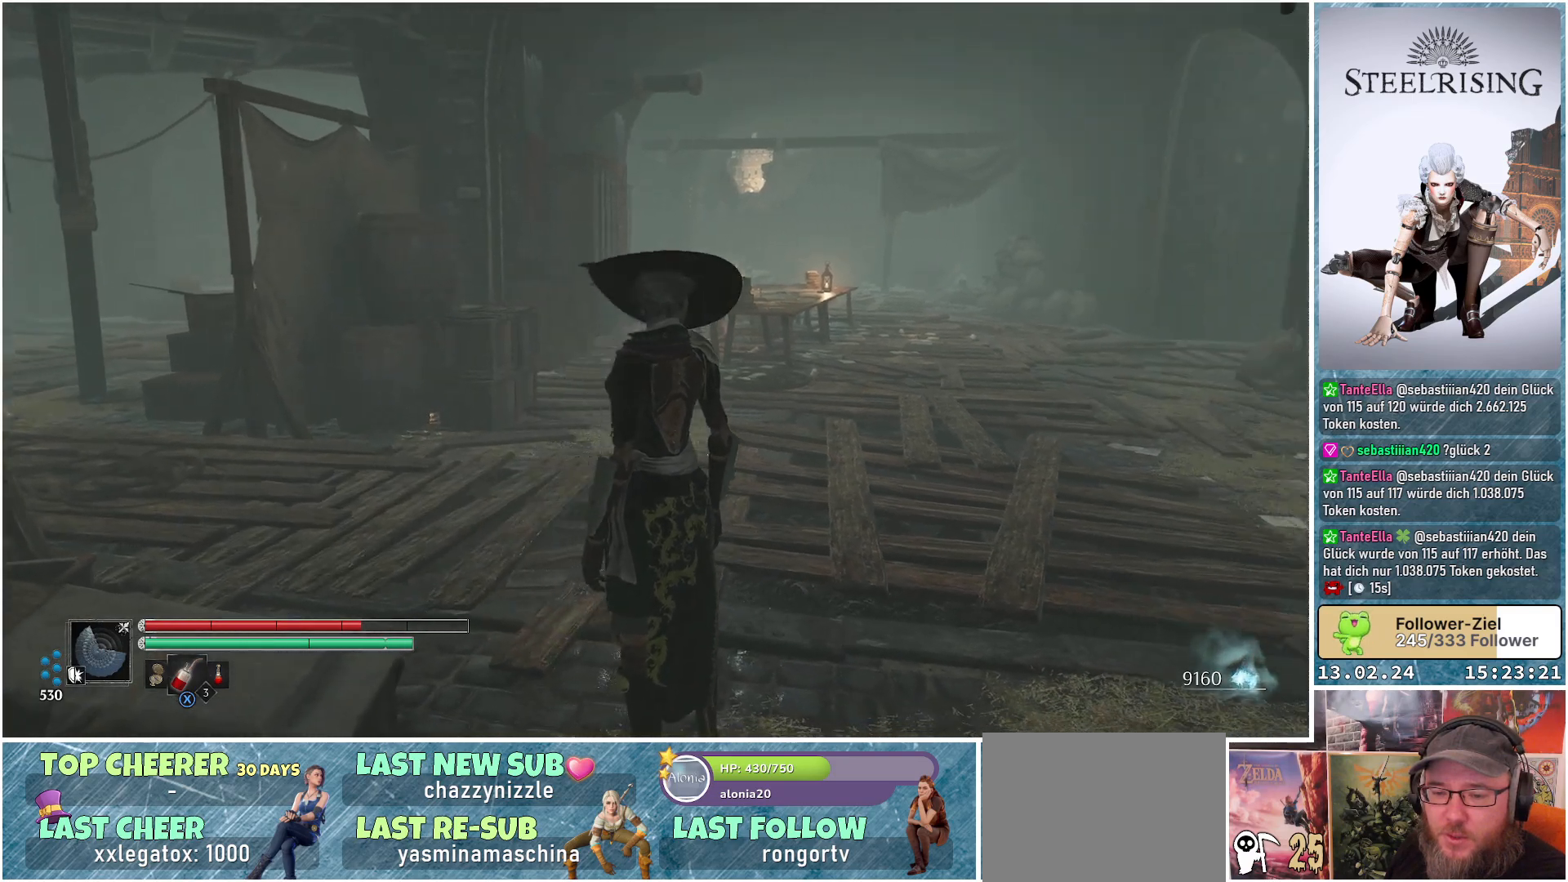
{"buttons": [], "left_stick": "up-right", "right_stick": "center", "events": [[117, "right_stick", "center"], [267, "left_stick", "up-right"]]}
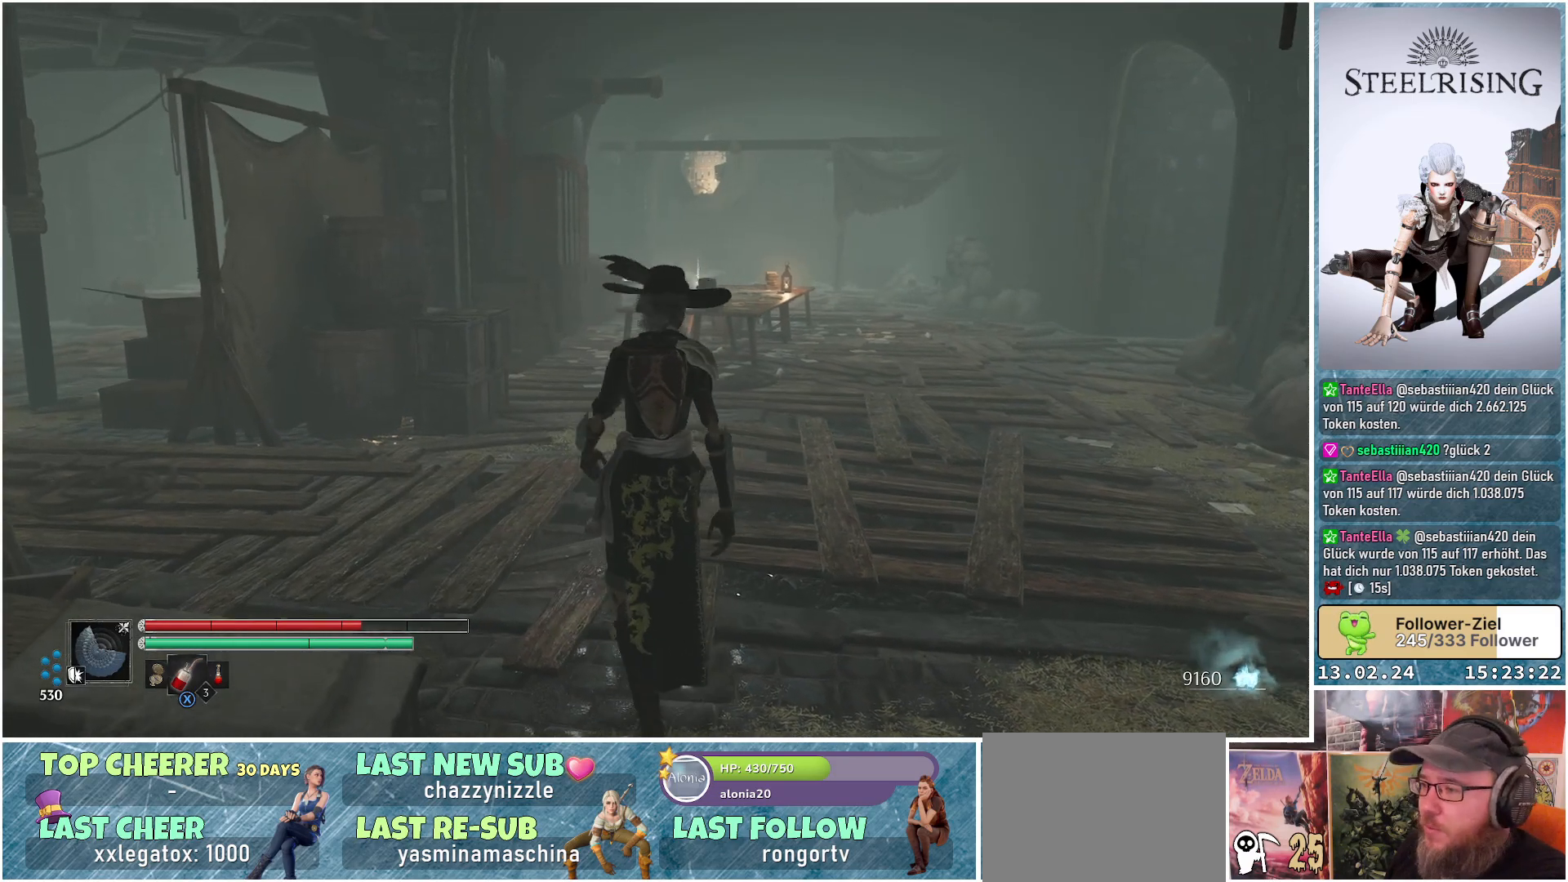
{"buttons": [], "left_stick": "up-right", "right_stick": "center", "events": [[17, "right_stick", "right"], [133, "right_stick", "center"]]}
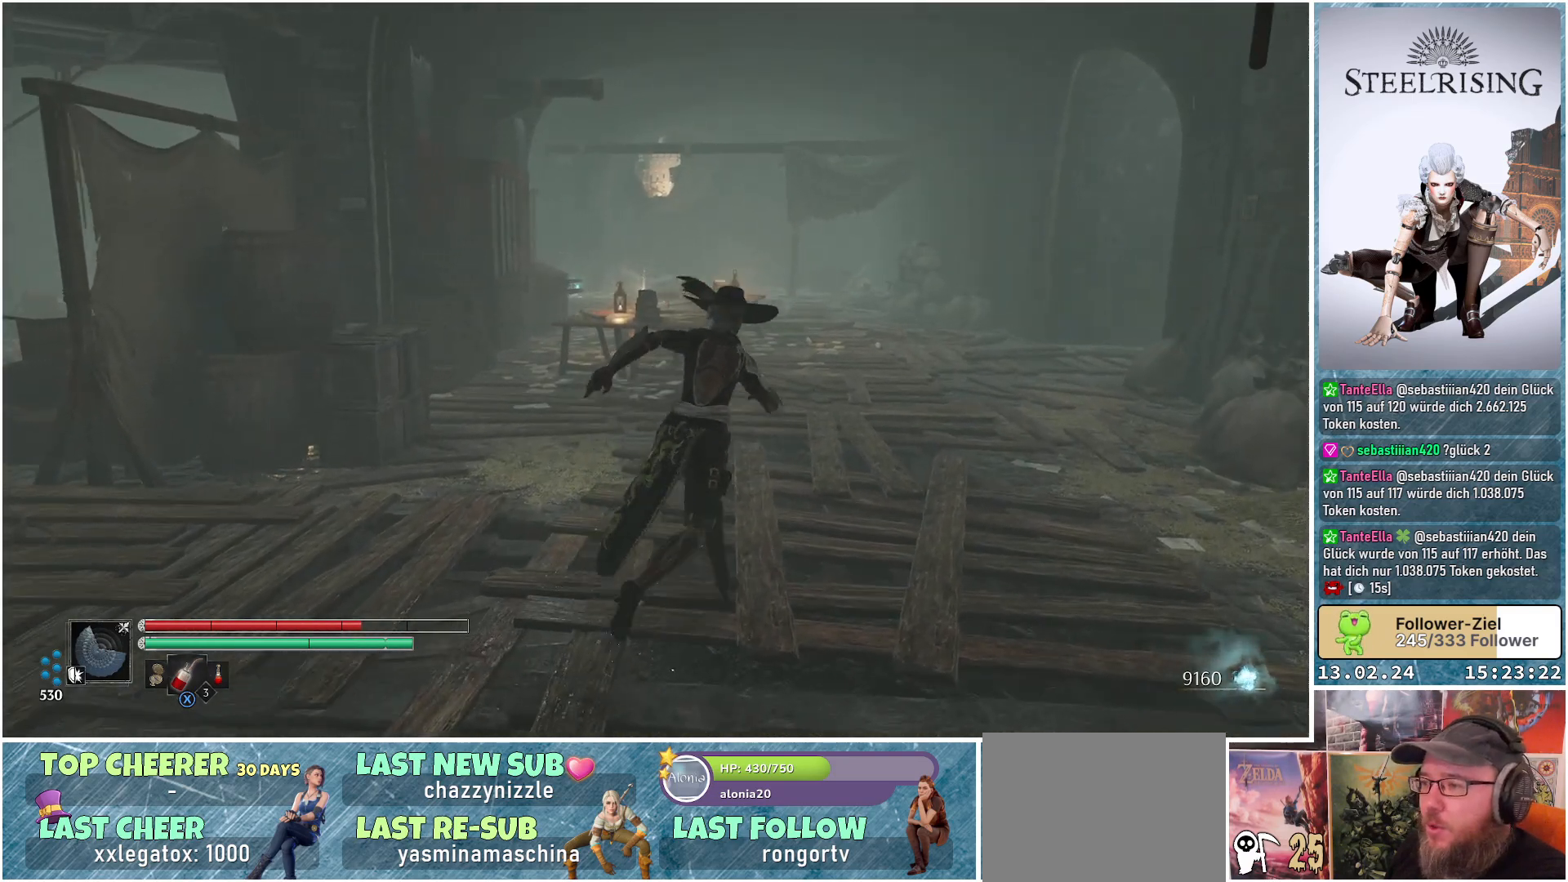
{"buttons": [], "left_stick": "up-left", "right_stick": "center", "events": [[17, "left_stick", "up"], [134, "left_stick", "up-left"], [134, "right_stick", "left"], [417, "right_stick", "center"]]}
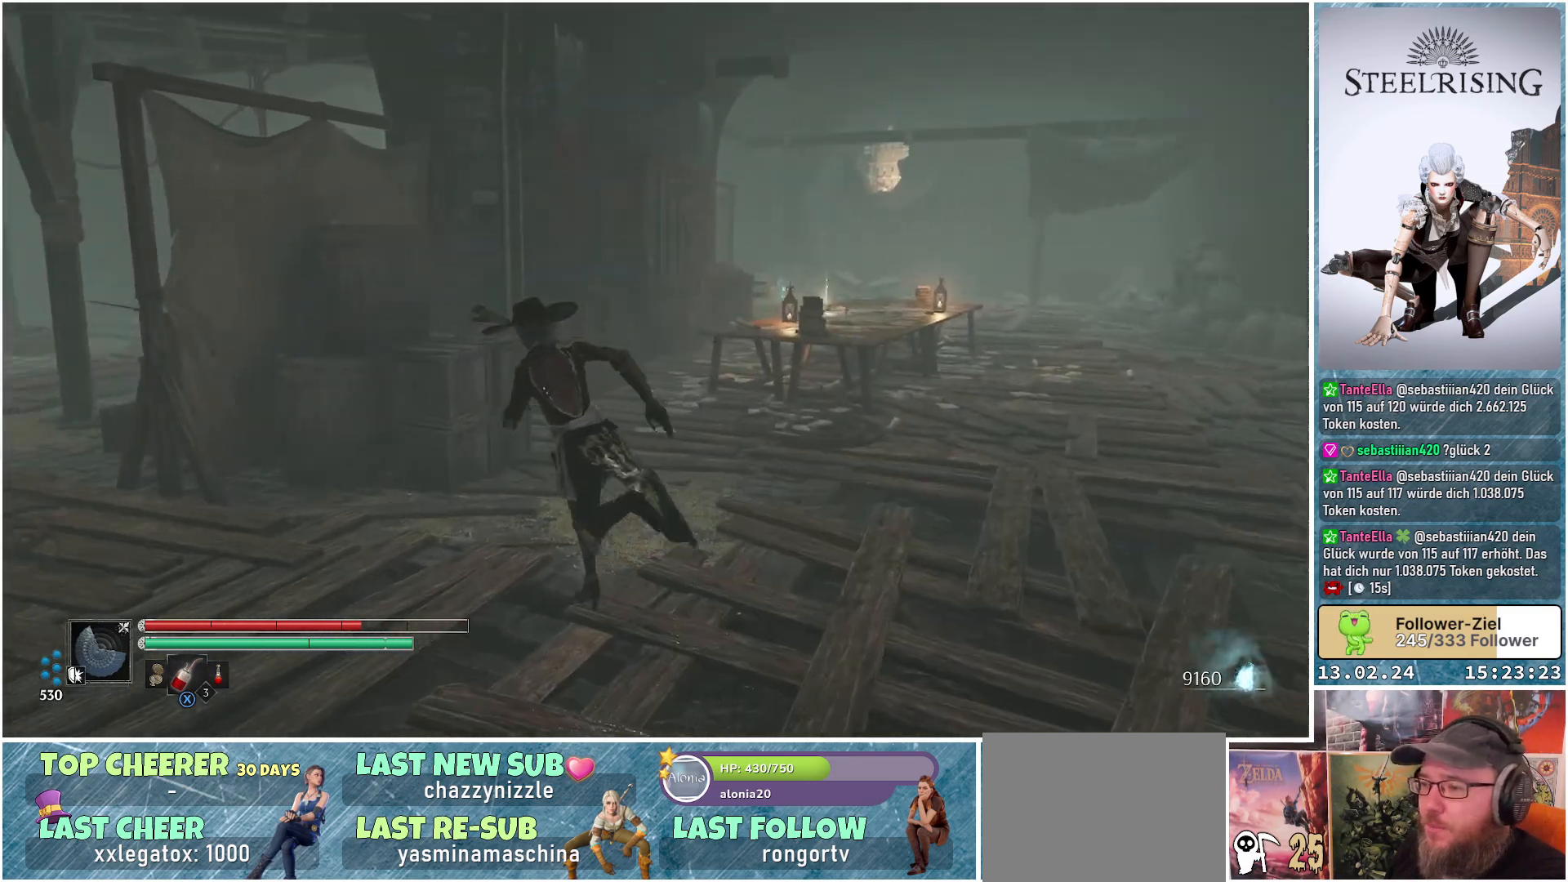
{"buttons": [], "left_stick": "up-left", "right_stick": "center", "events": [[267, "B", "down"], [400, "B", "up"]]}
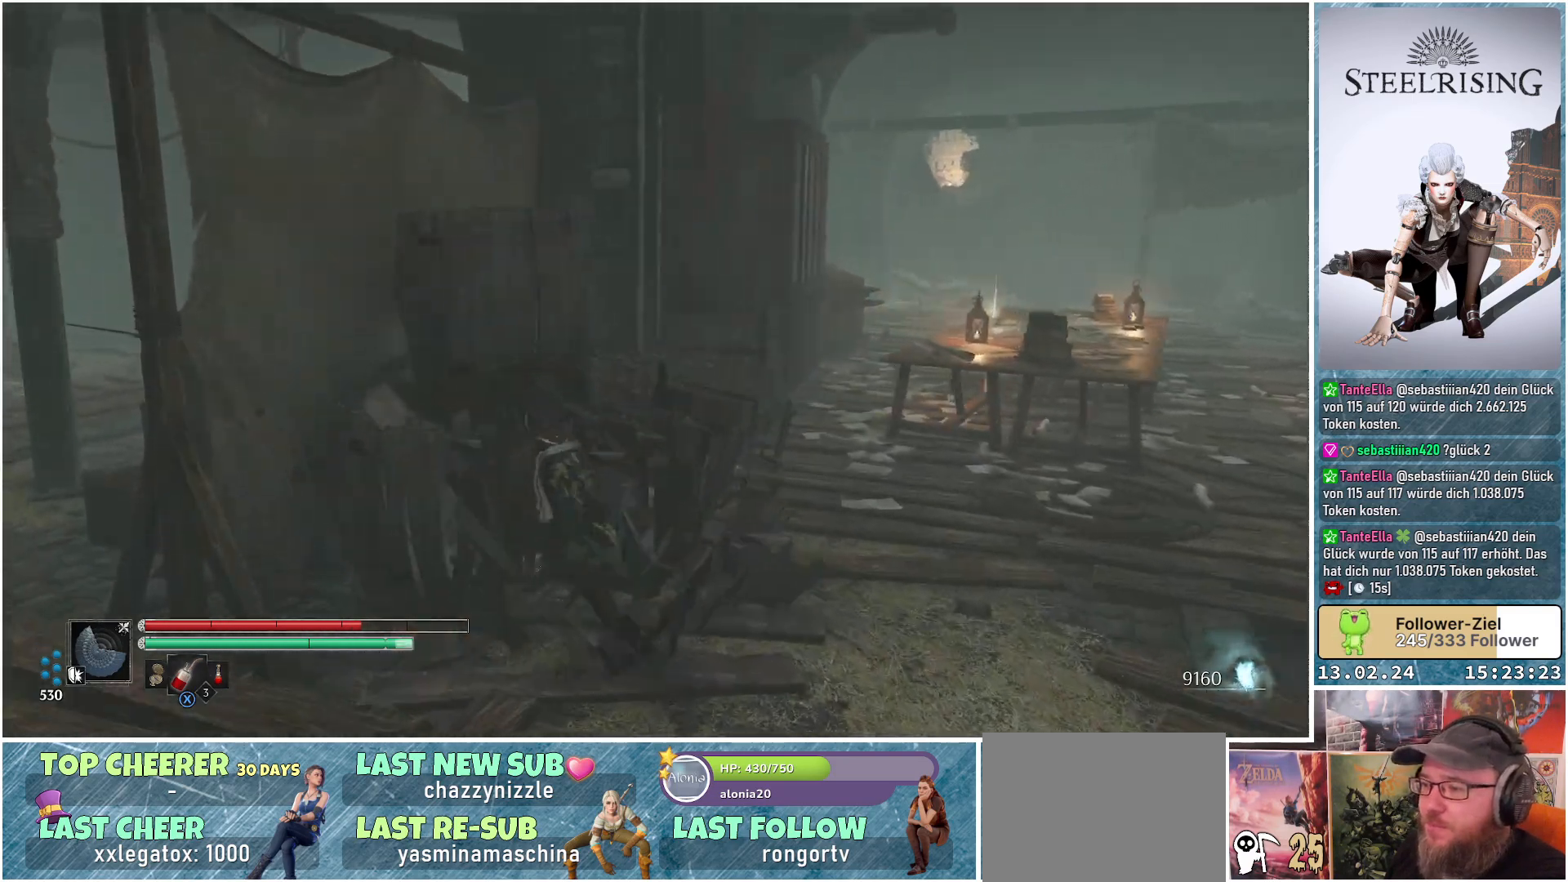
{"buttons": [], "left_stick": "down", "right_stick": "center", "events": [[50, "left_stick", "up"], [251, "left_stick", "right"], [351, "left_stick", "down-right"], [501, "left_stick", "down"]]}
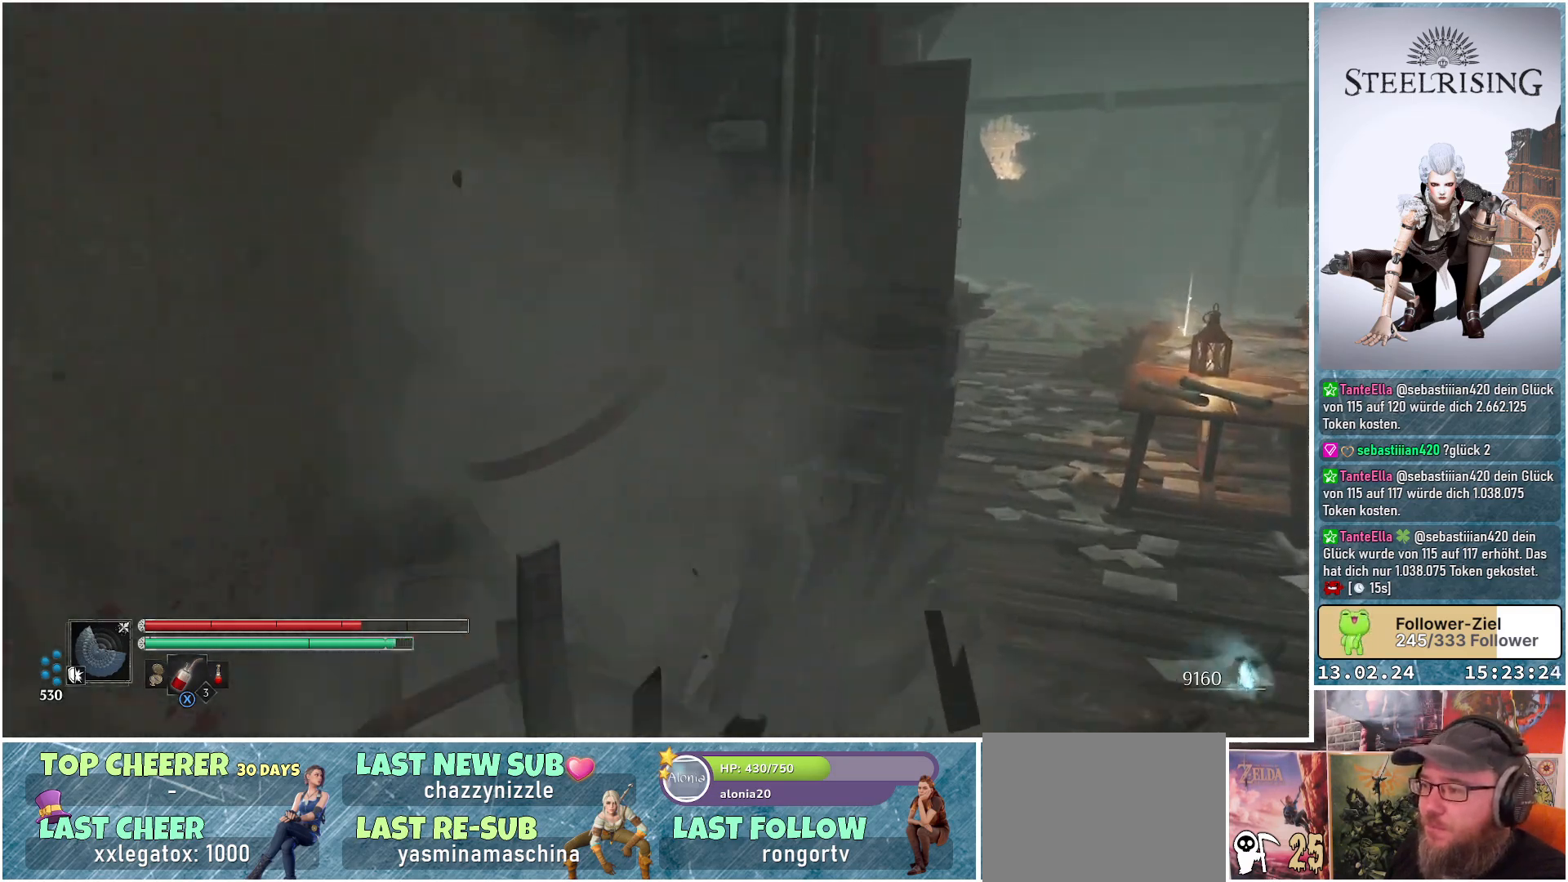
{"buttons": [], "left_stick": "down-right", "right_stick": "center", "events": [[117, "right_stick", "down-left"], [400, "right_stick", "center"], [450, "left_stick", "down-right"]]}
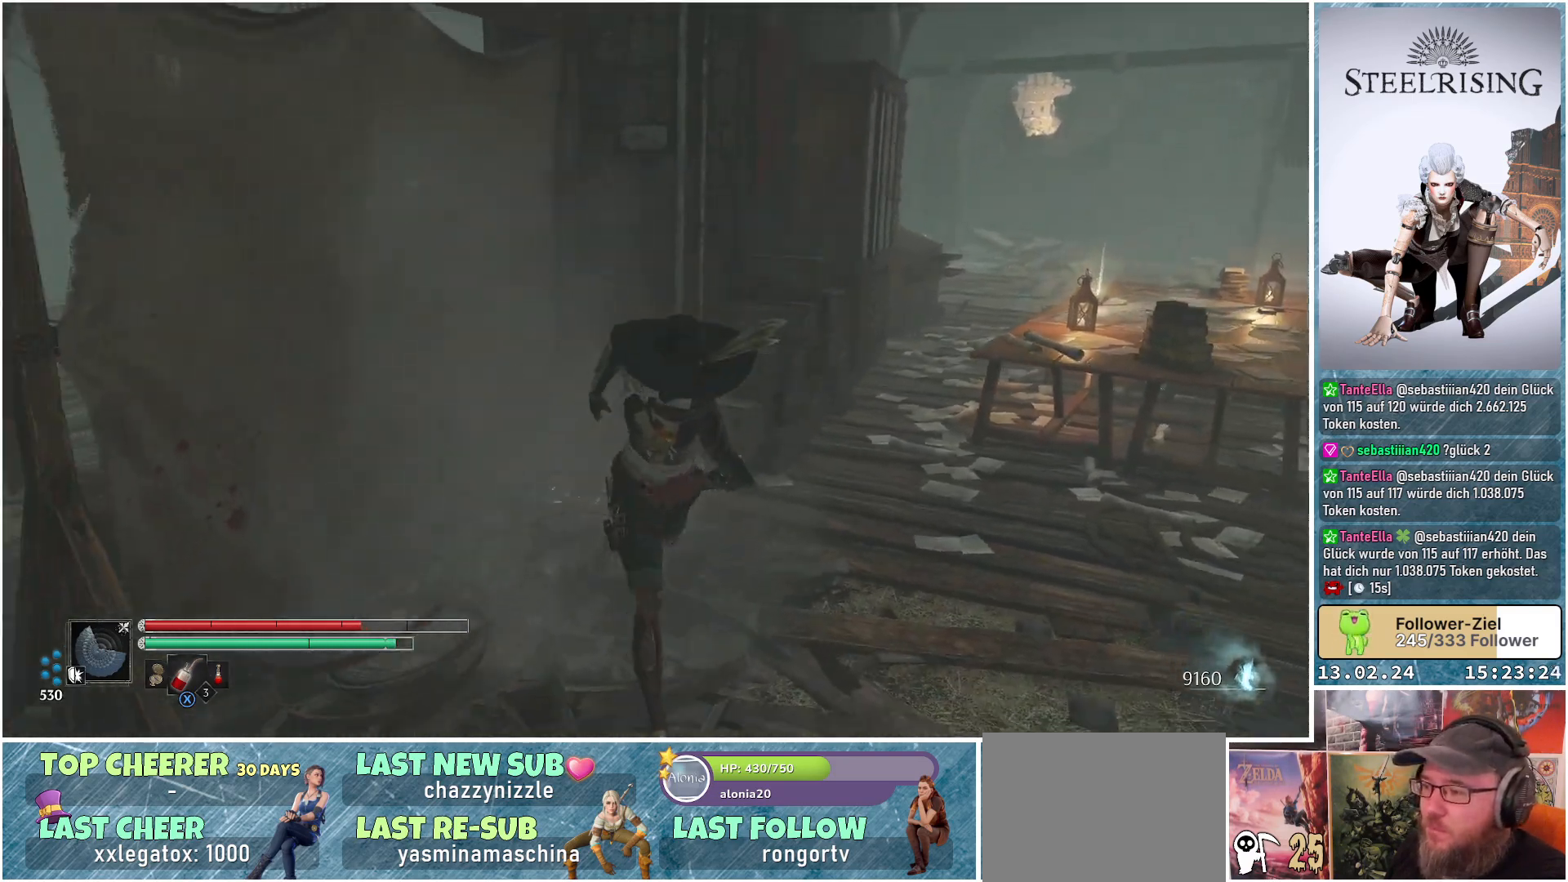
{"buttons": [], "left_stick": "up", "right_stick": "center", "events": [[67, "left_stick", "right"], [234, "left_stick", "up"]]}
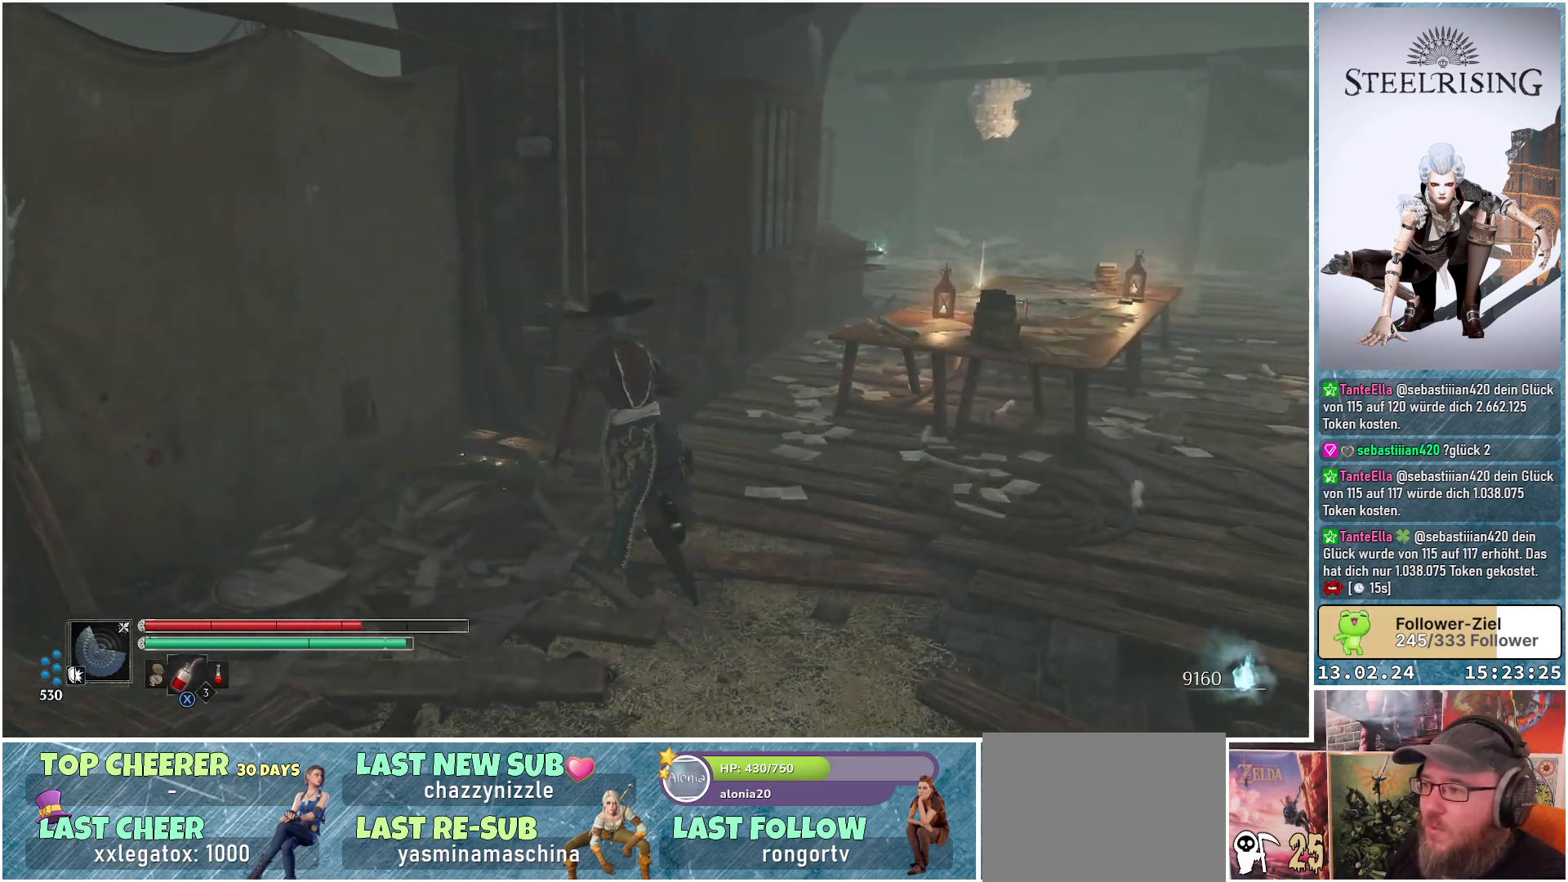
{"buttons": [], "left_stick": "up", "right_stick": "center", "events": [[267, "B", "down"], [417, "B", "up"]]}
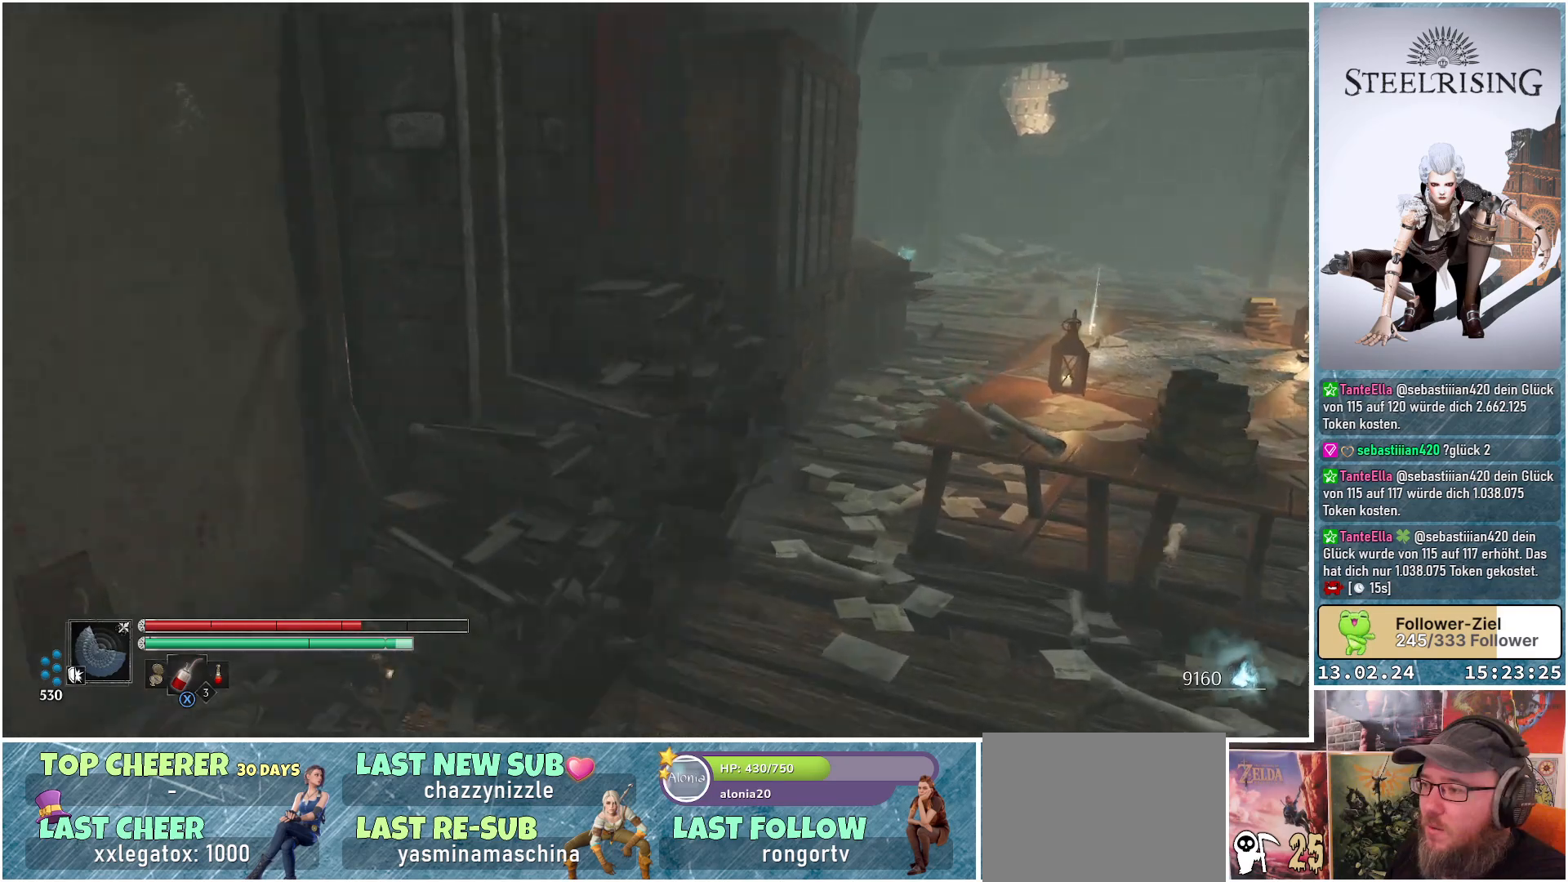
{"buttons": [], "left_stick": "down", "right_stick": "center", "events": [[184, "left_stick", "center"], [267, "left_stick", "down"]]}
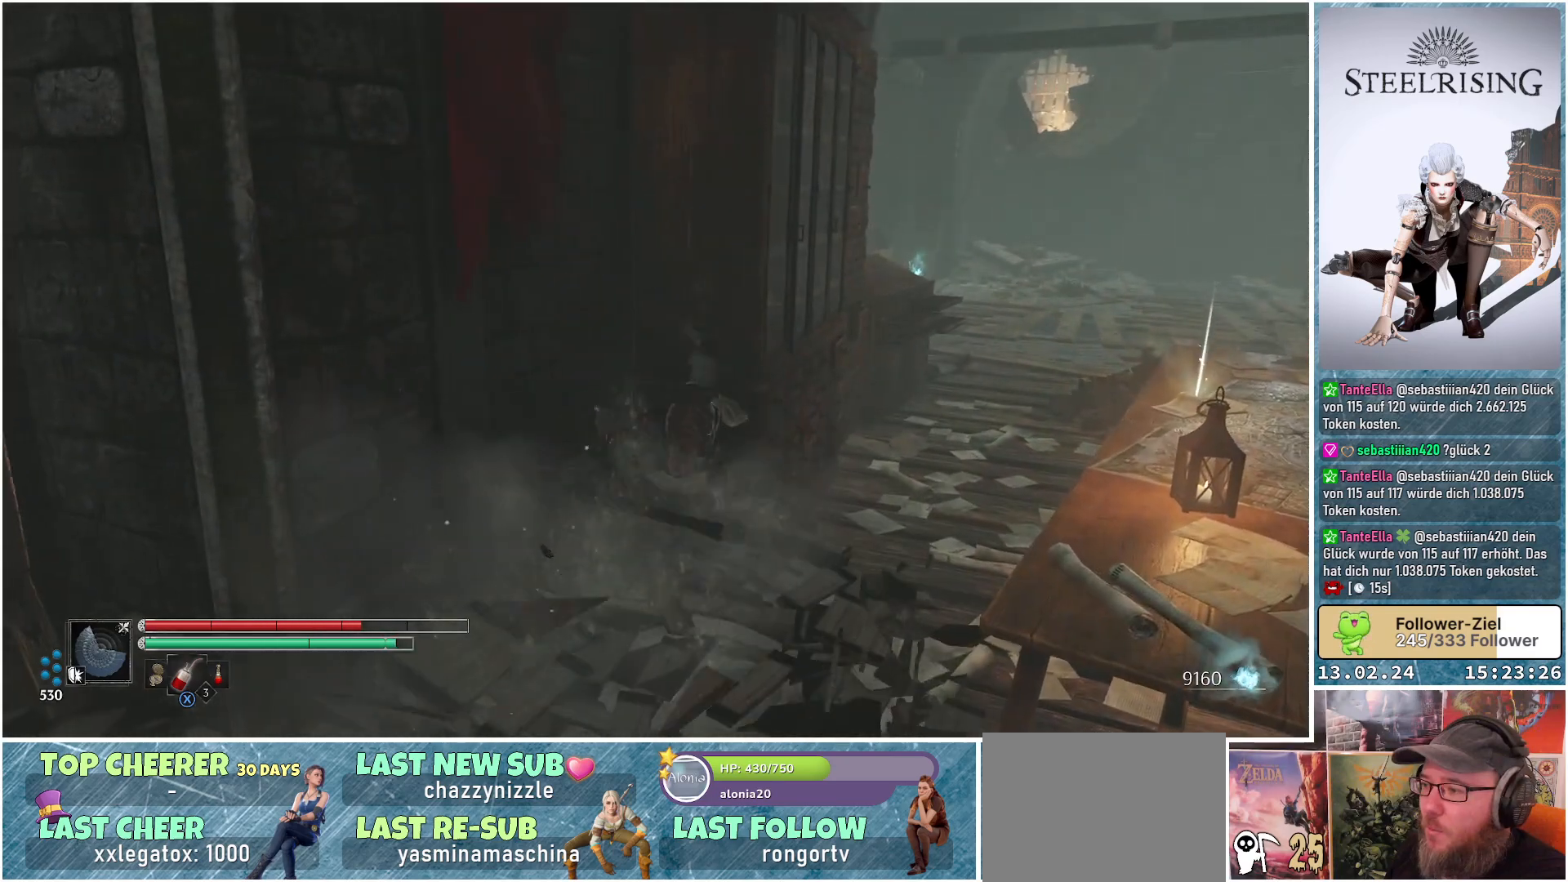
{"buttons": [], "left_stick": "down-right", "right_stick": "right", "events": [[117, "right_stick", "right"], [384, "left_stick", "down-right"]]}
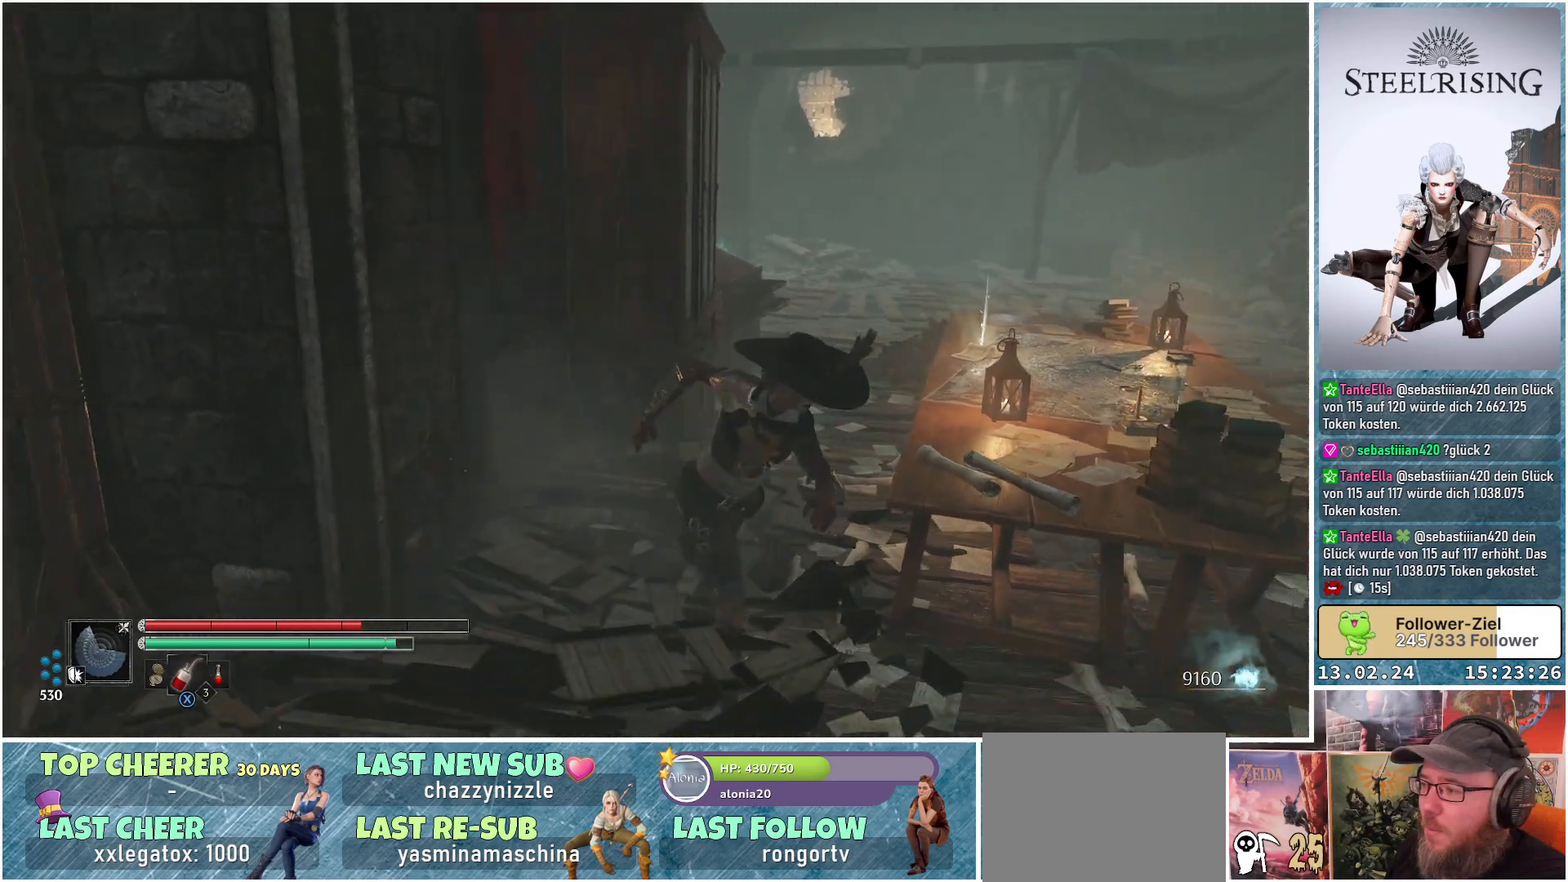
{"buttons": [], "left_stick": "right", "right_stick": "down-left", "events": [[16, "right_stick", "center"], [283, "left_stick", "right"], [400, "right_stick", "down-left"]]}
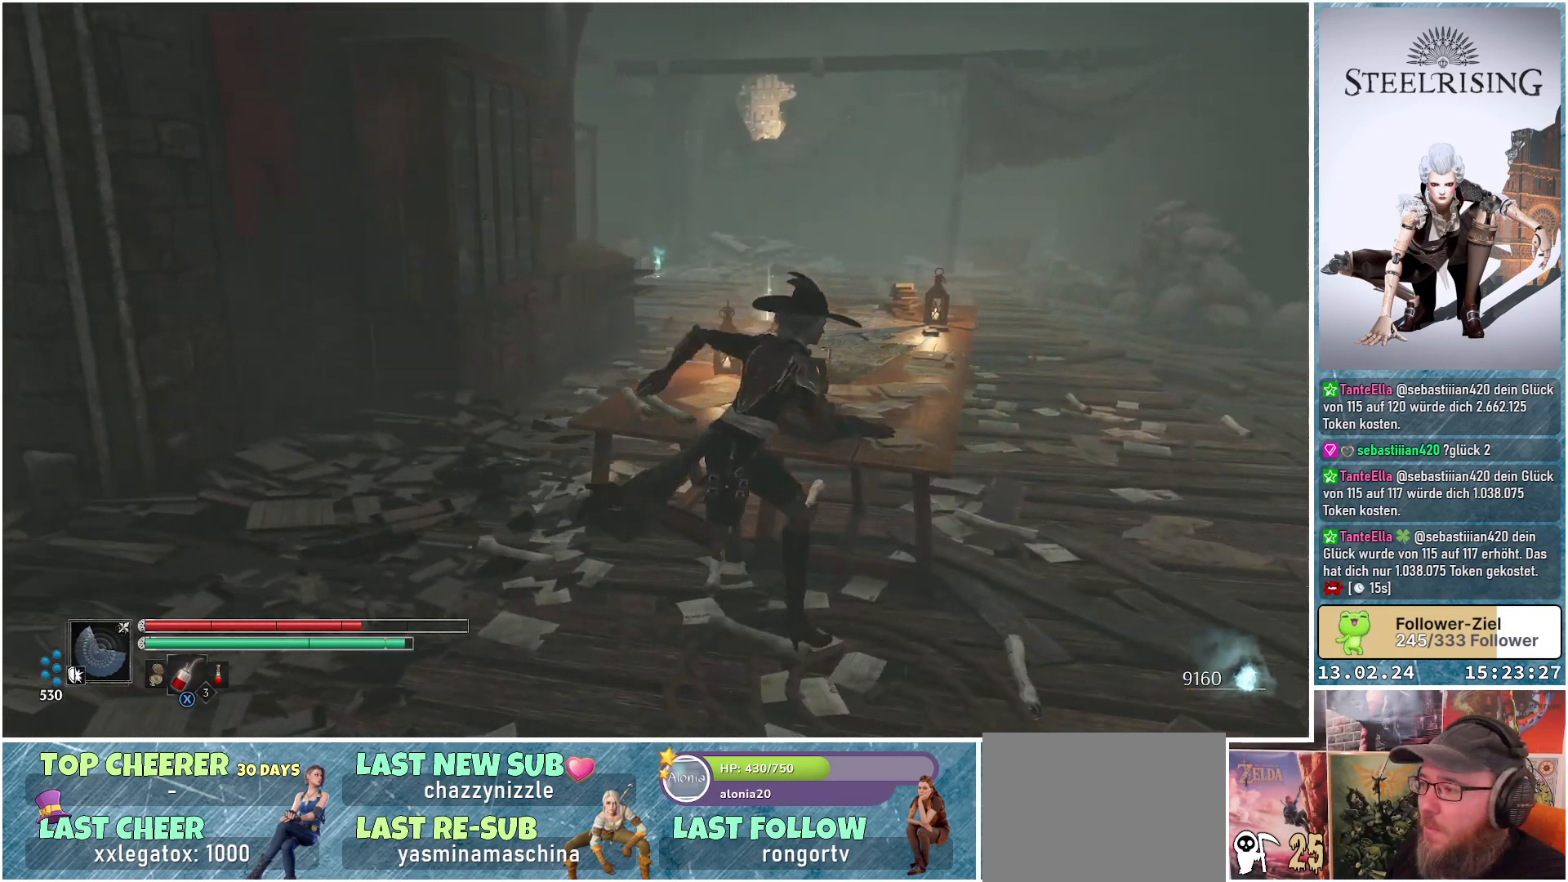
{"buttons": [], "left_stick": "up-right", "right_stick": "down-left", "events": [[267, "left_stick", "up-right"]]}
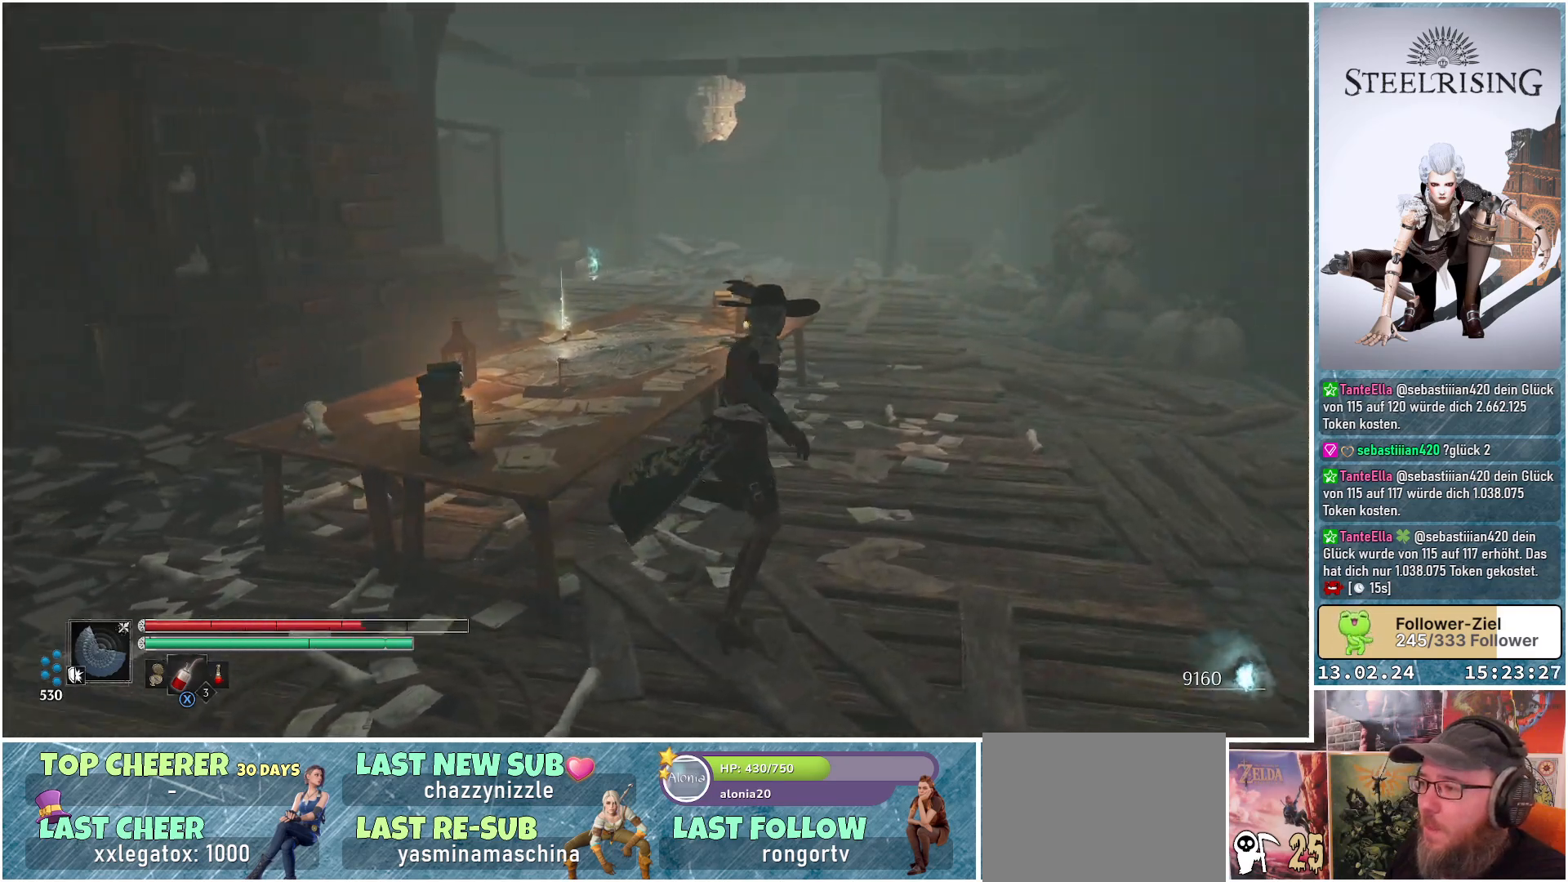
{"buttons": [], "left_stick": "up", "right_stick": "down-left", "events": [[50, "right_stick", "left"], [300, "right_stick", "down-left"], [500, "left_stick", "up"]]}
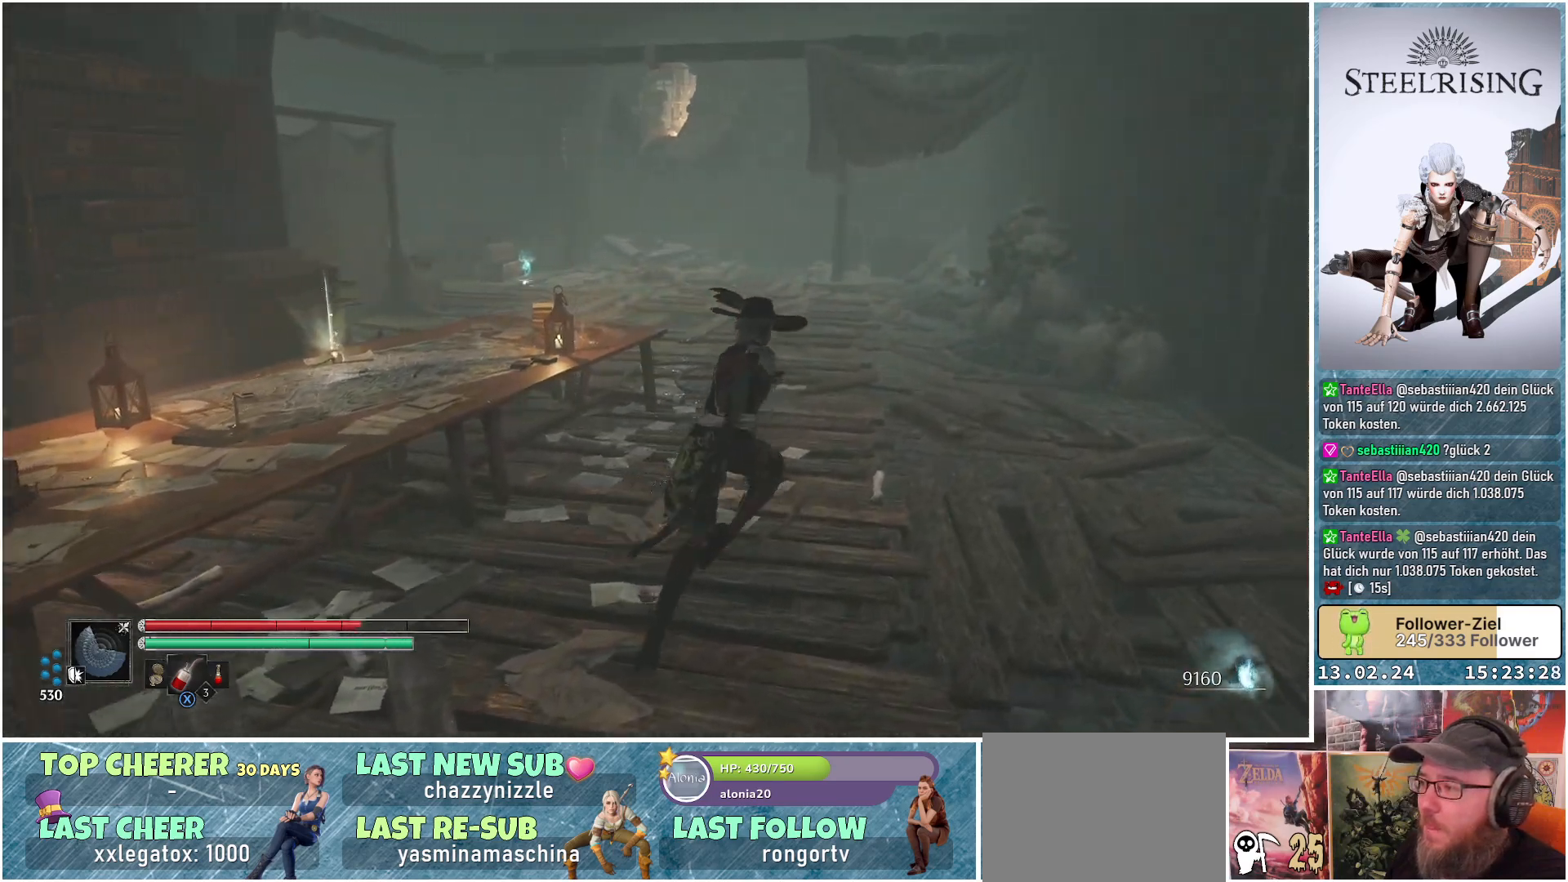
{"buttons": [], "left_stick": "up-left", "right_stick": "left", "events": [[84, "right_stick", "left"], [134, "left_stick", "up-left"], [267, "left_stick", "left"], [484, "left_stick", "up-left"]]}
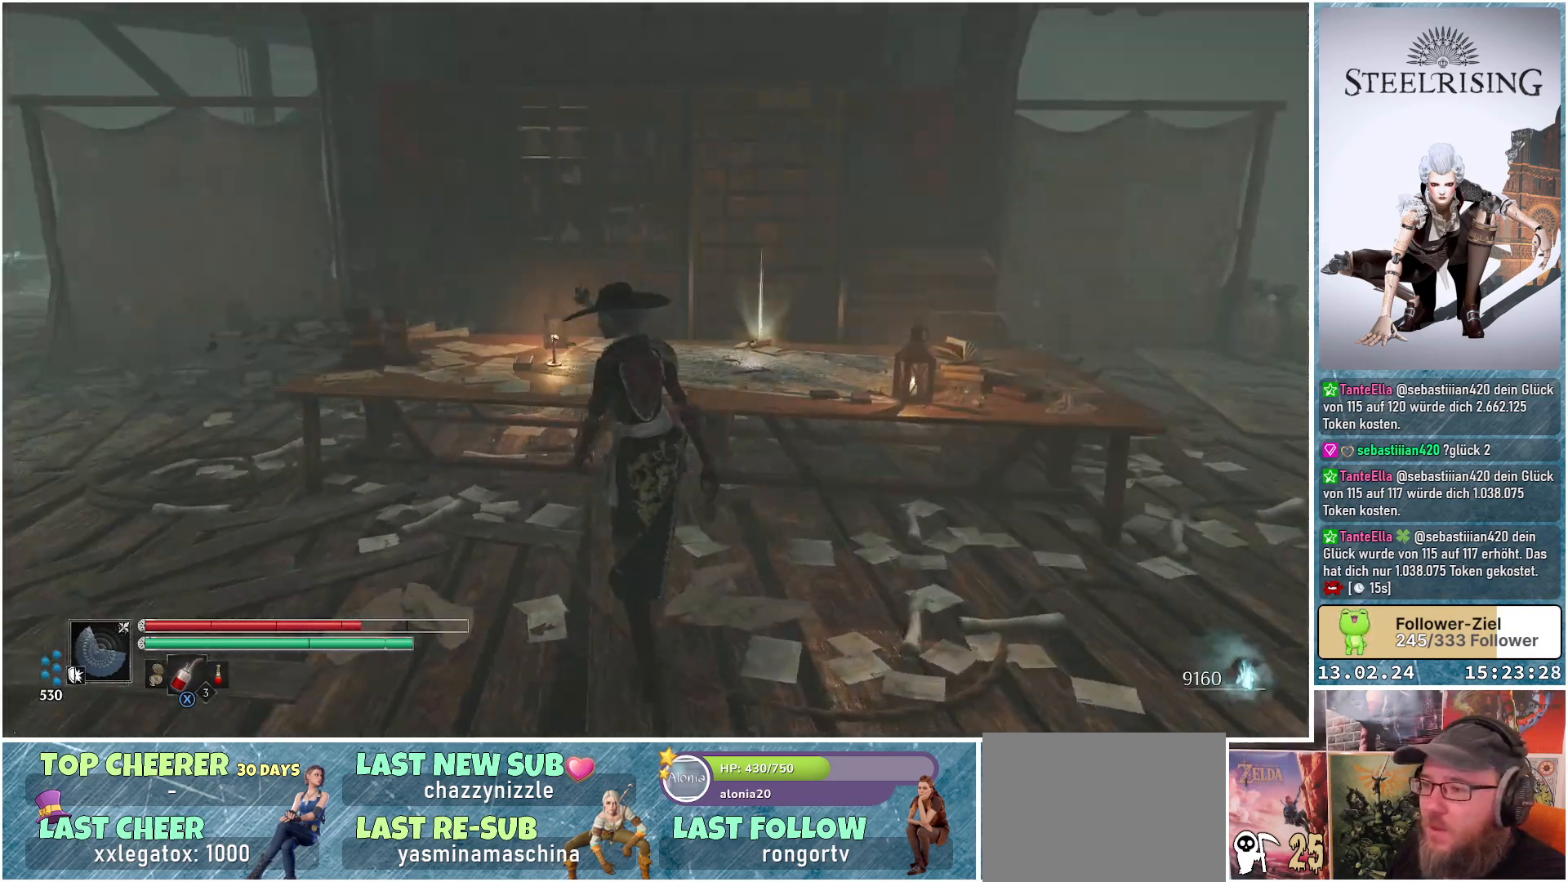
{"buttons": [], "left_stick": "up-left", "right_stick": "left", "events": [[217, "right_stick", "up-left"], [450, "right_stick", "left"]]}
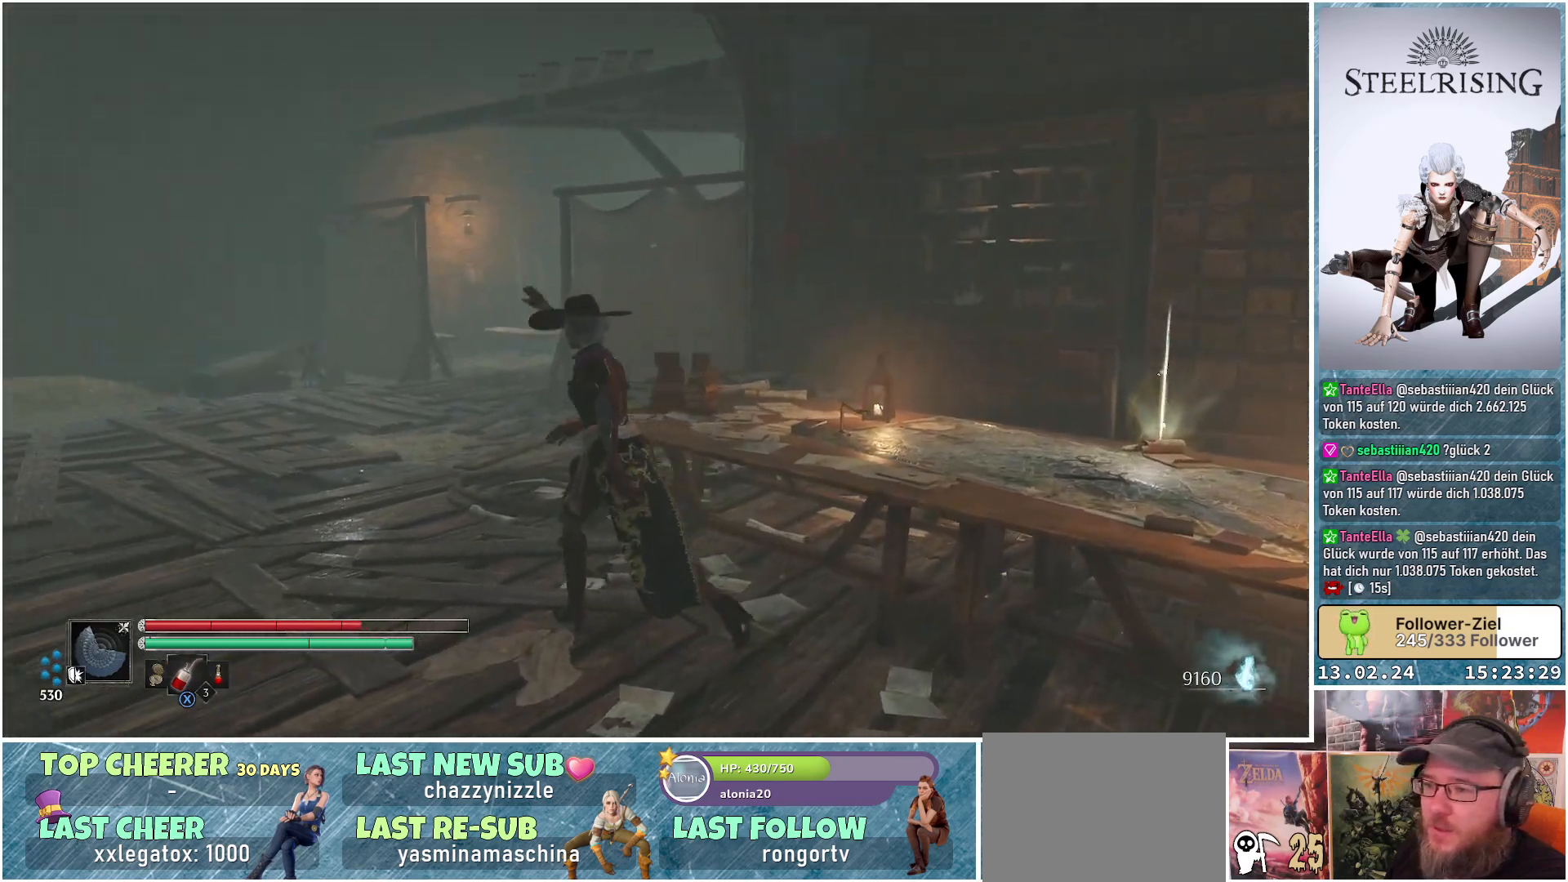
{"buttons": [], "left_stick": "up-left", "right_stick": "up", "events": [[167, "right_stick", "down-left"], [284, "right_stick", "center"], [451, "right_stick", "up"]]}
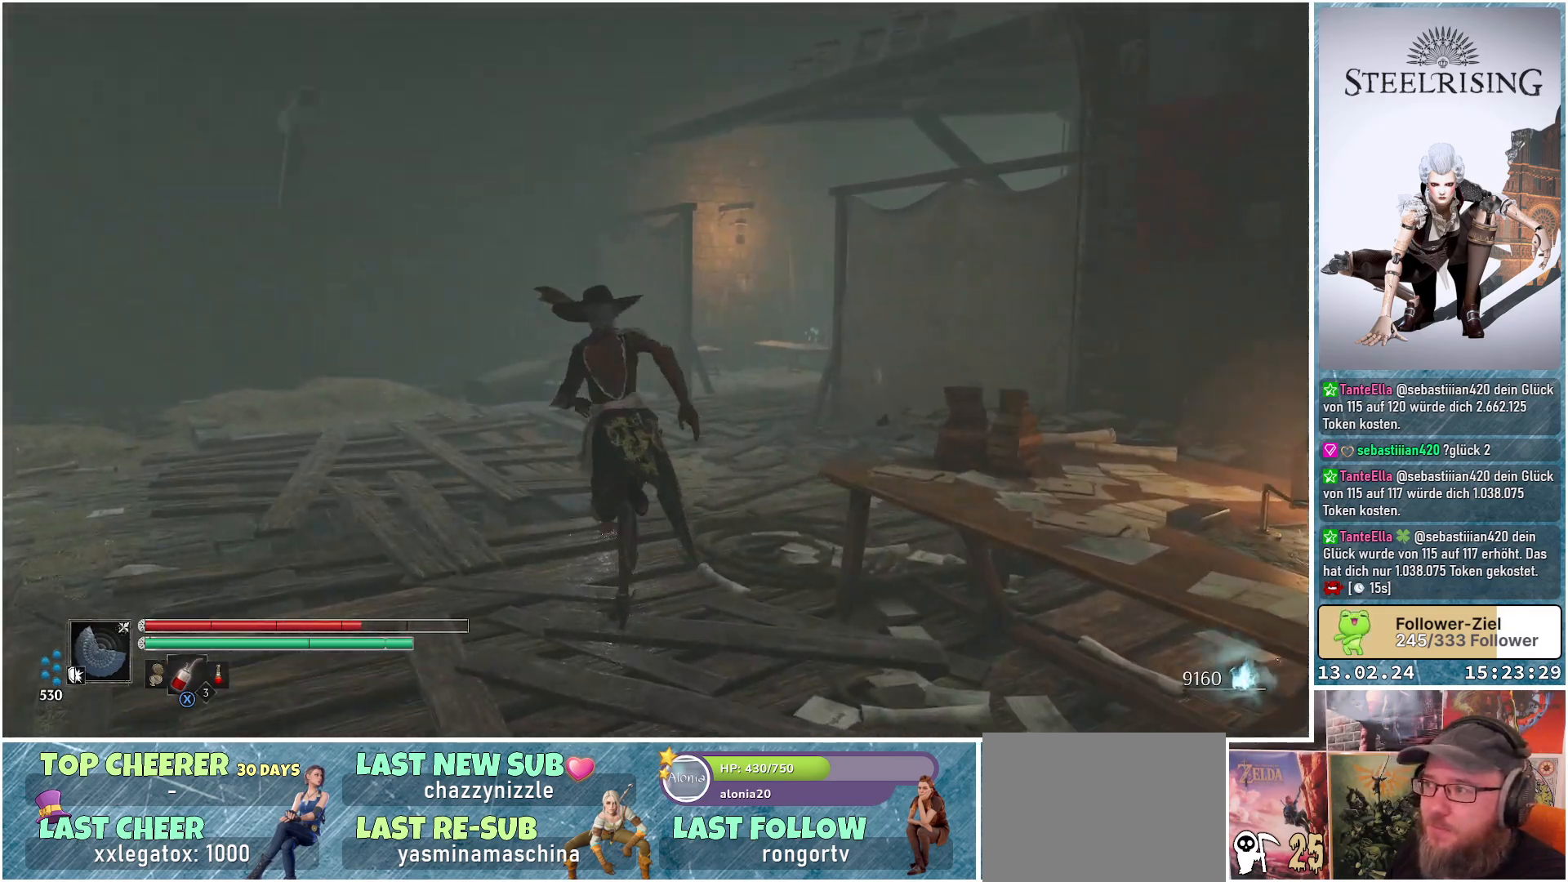
{"buttons": [], "left_stick": "up-left", "right_stick": "right", "events": [[150, "right_stick", "up-right"], [350, "right_stick", "right"]]}
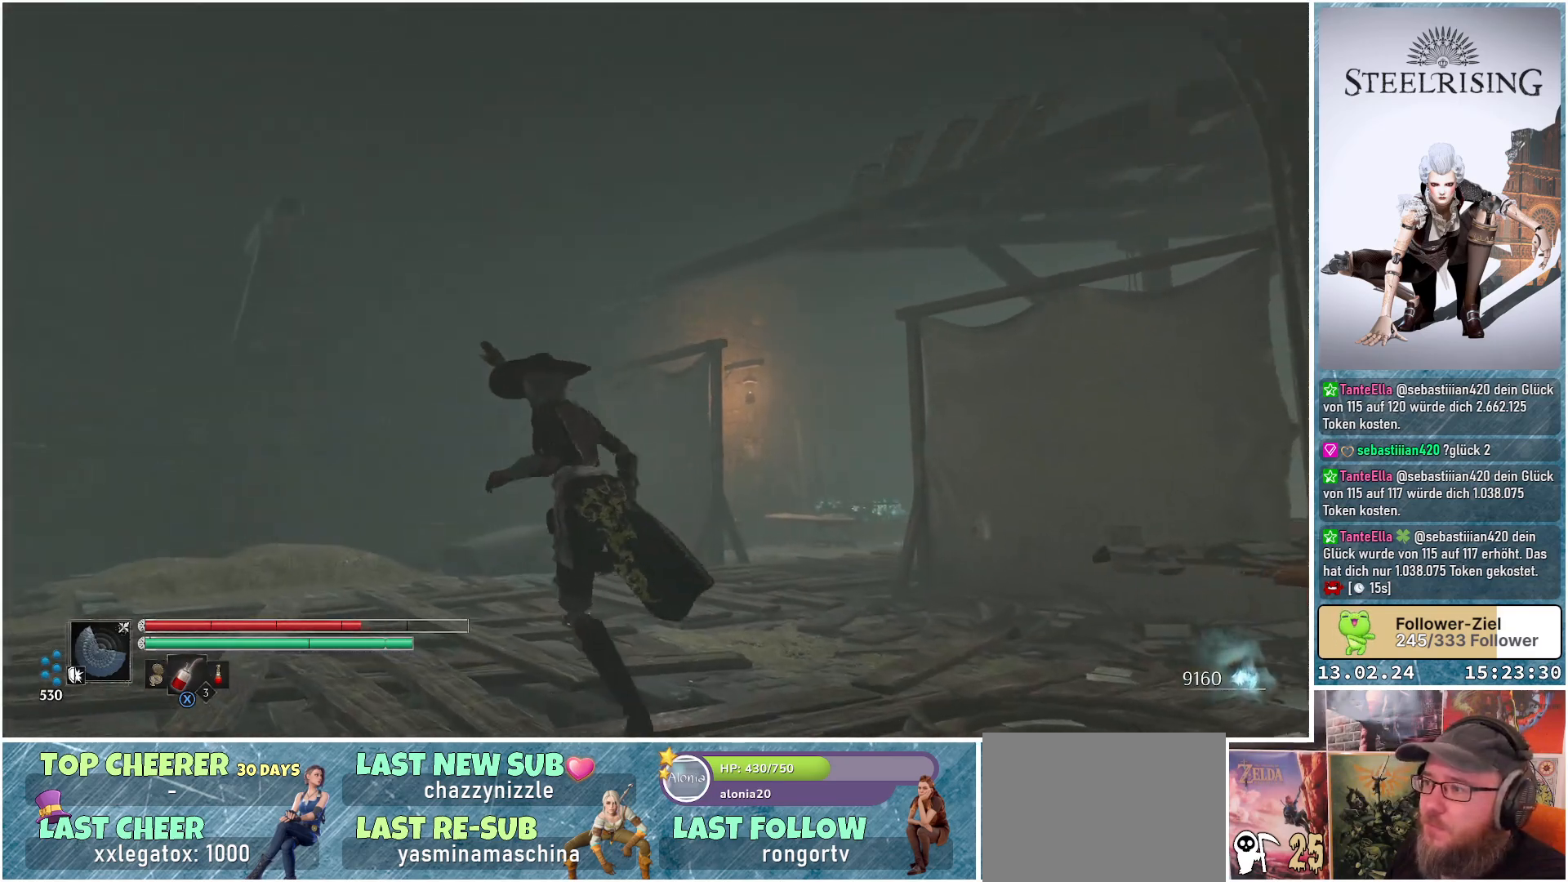
{"buttons": [], "left_stick": "up-left", "right_stick": "down-right", "events": [[50, "right_stick", "down-right"]]}
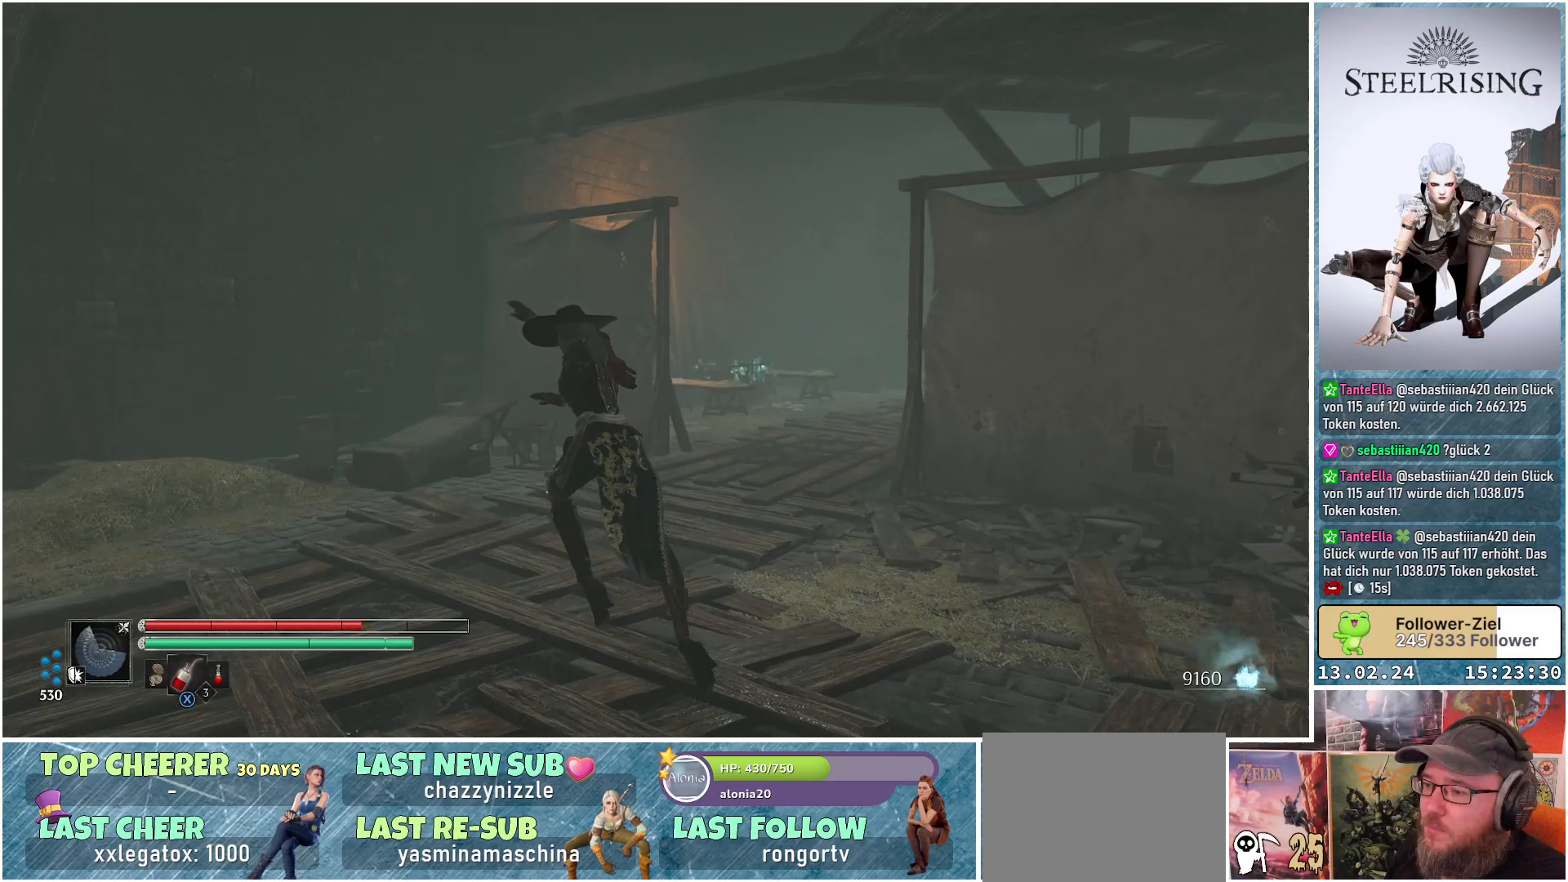
{"buttons": [], "left_stick": "up-left", "right_stick": "center", "events": [[350, "right_stick", "center"]]}
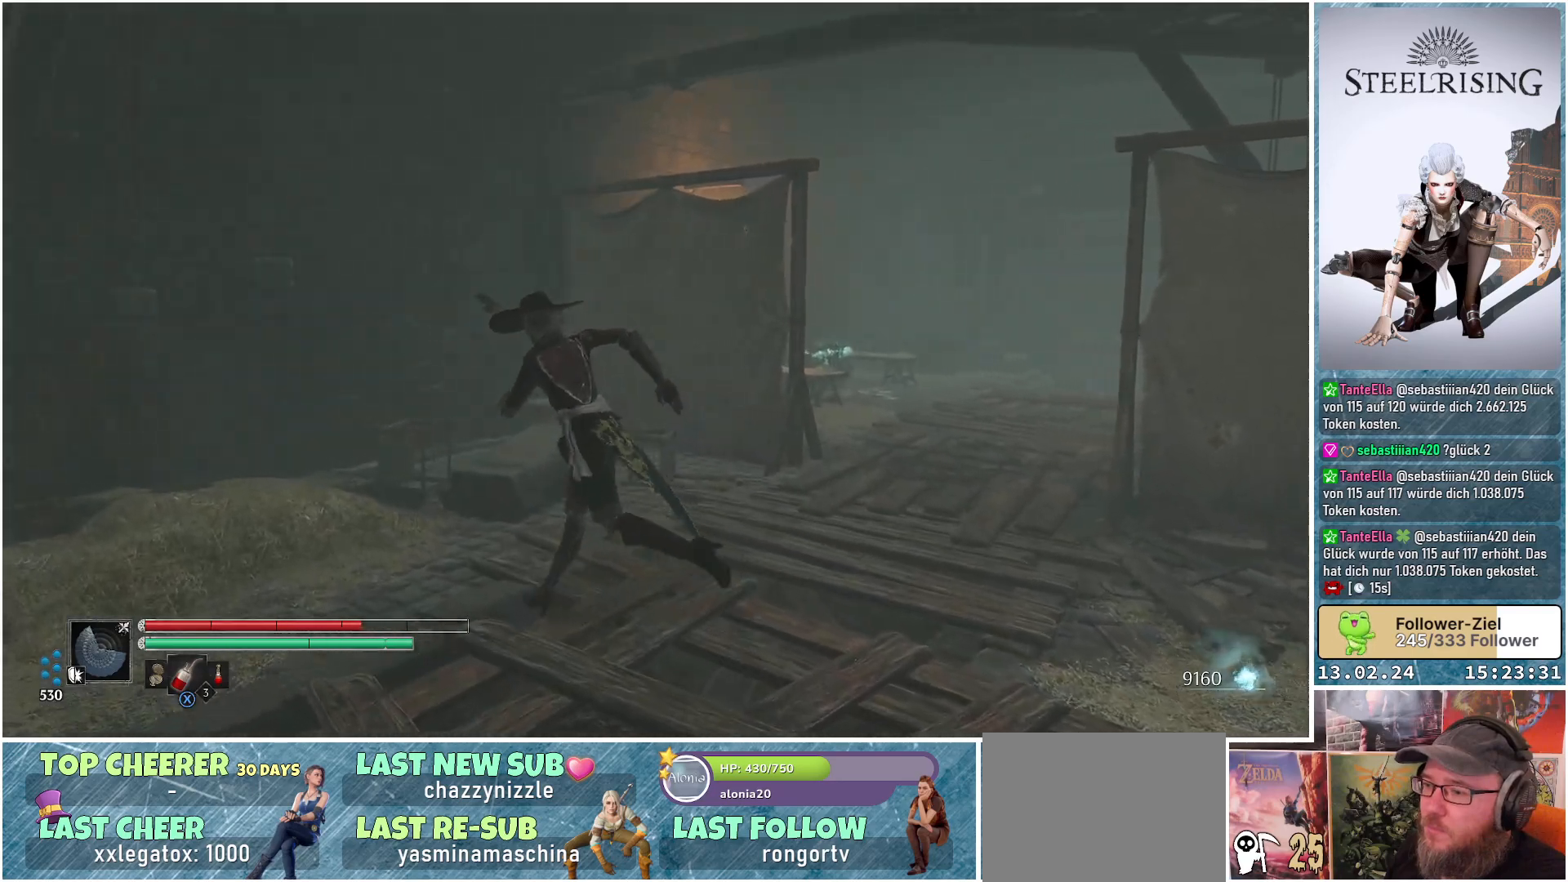
{"buttons": [], "left_stick": "up-left", "right_stick": "center", "events": [[351, "B", "down"], [434, "B", "up"]]}
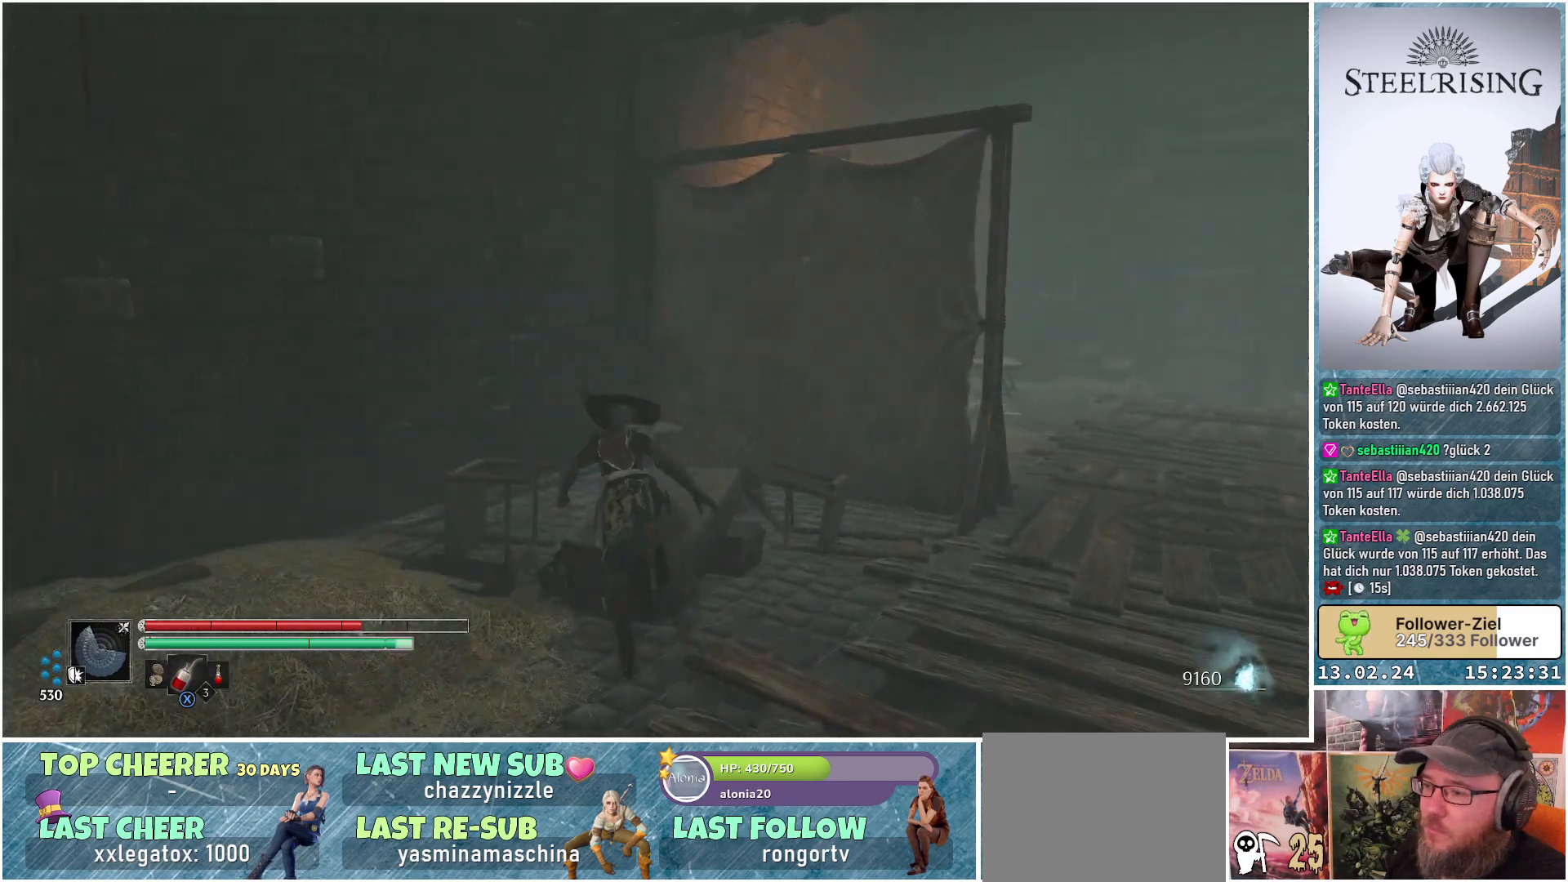
{"buttons": ["B"], "left_stick": "right", "right_stick": "center", "events": [[317, "left_stick", "up-right"], [383, "left_stick", "right"], [400, "B", "down"]]}
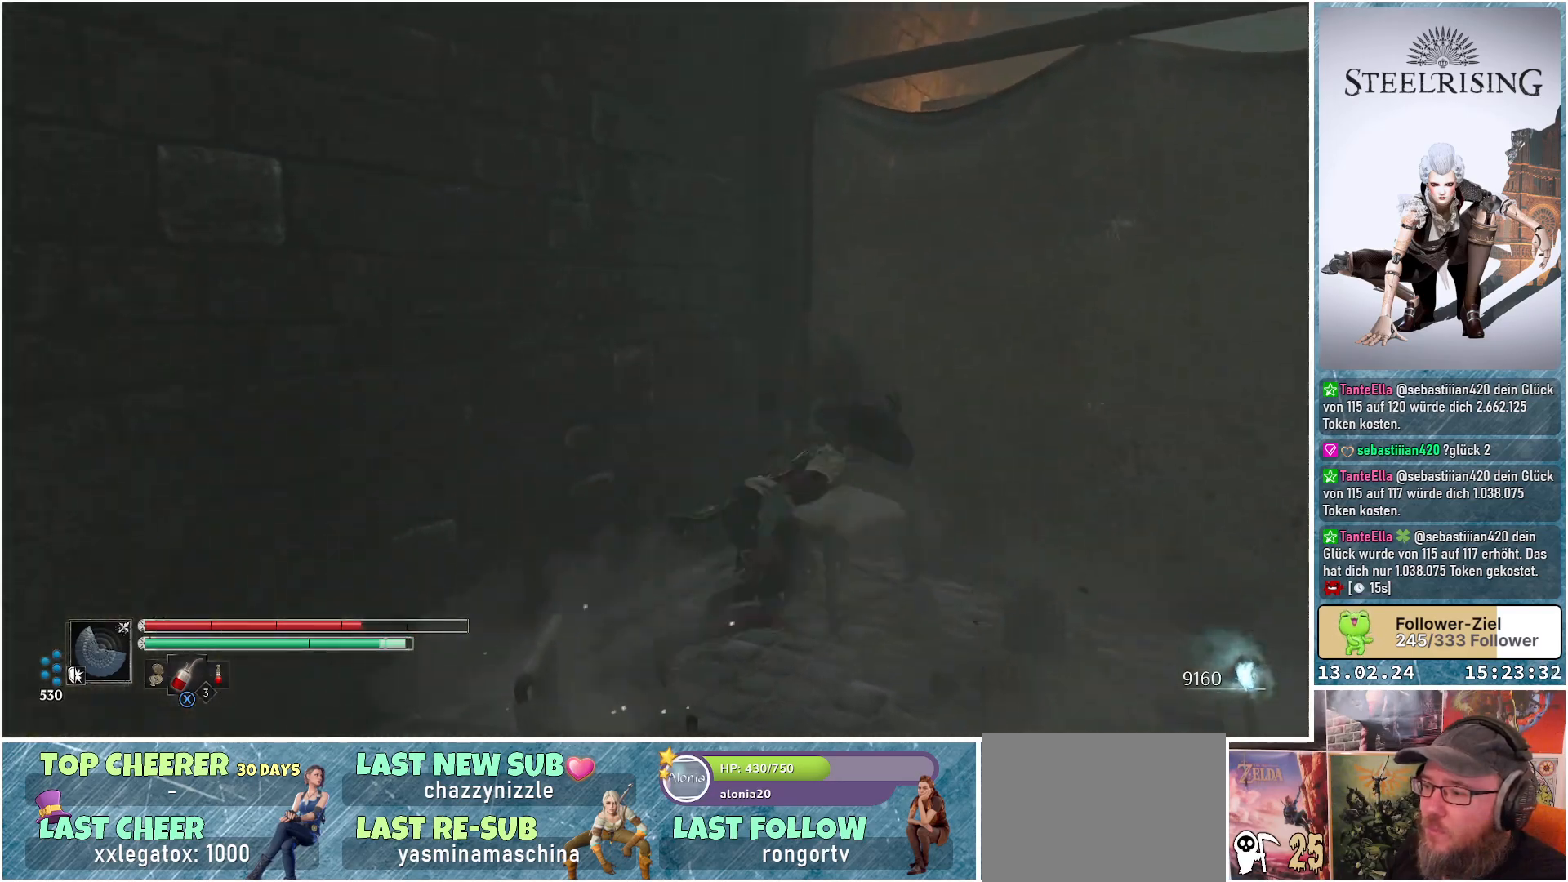
{"buttons": [], "left_stick": "down", "right_stick": "right", "events": [[50, "B", "up"], [267, "left_stick", "down-right"], [384, "left_stick", "down"], [484, "right_stick", "right"]]}
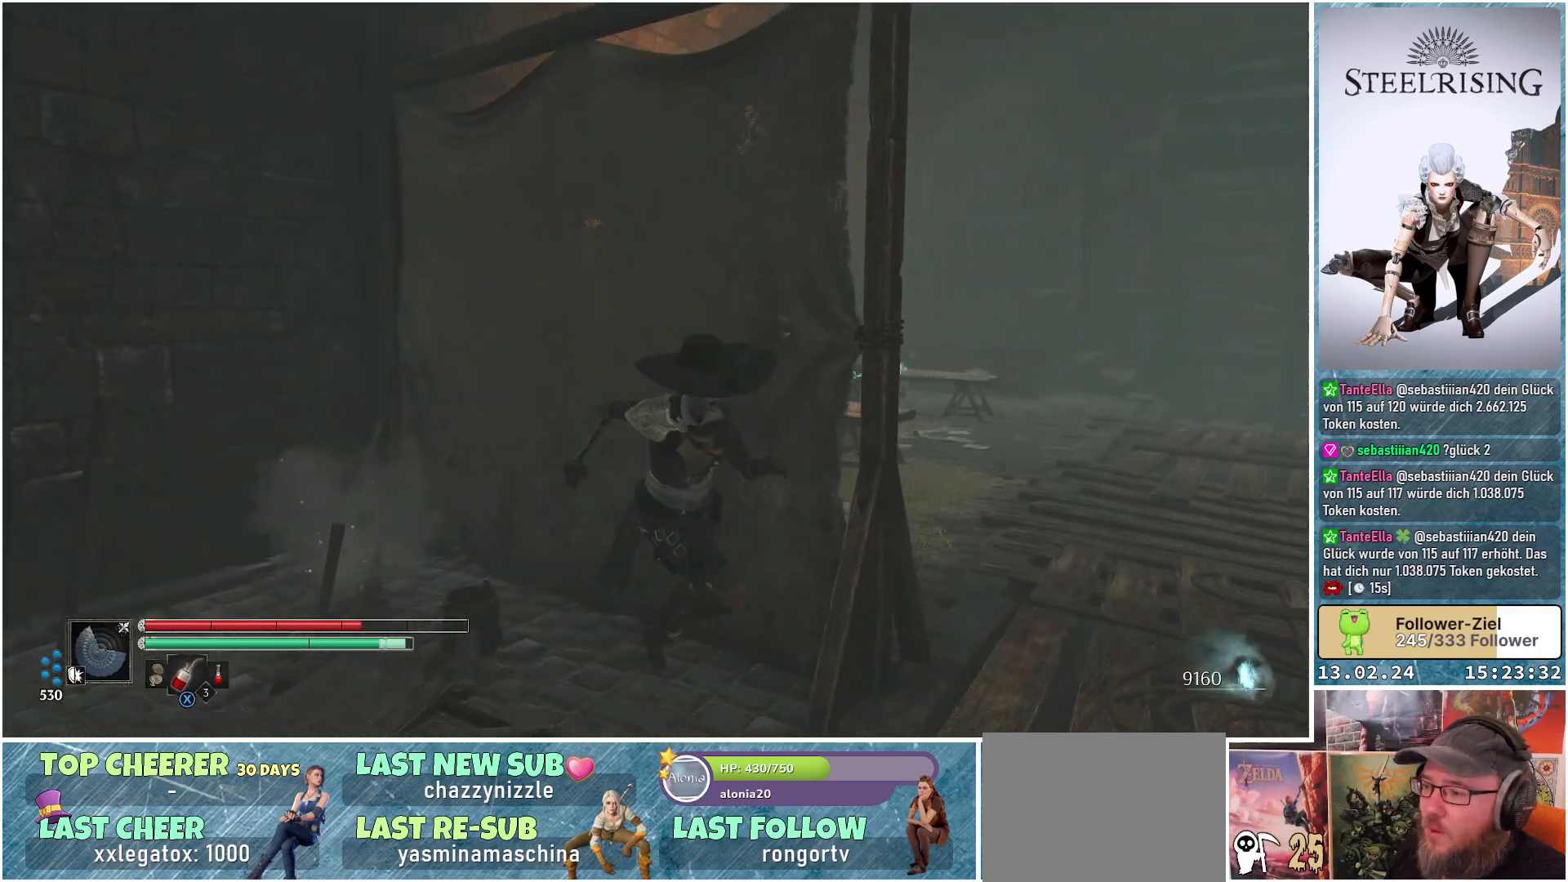
{"buttons": [], "left_stick": "right", "right_stick": "center", "events": [[133, "left_stick", "down-right"], [150, "right_stick", "up-right"], [317, "left_stick", "right"], [483, "right_stick", "center"]]}
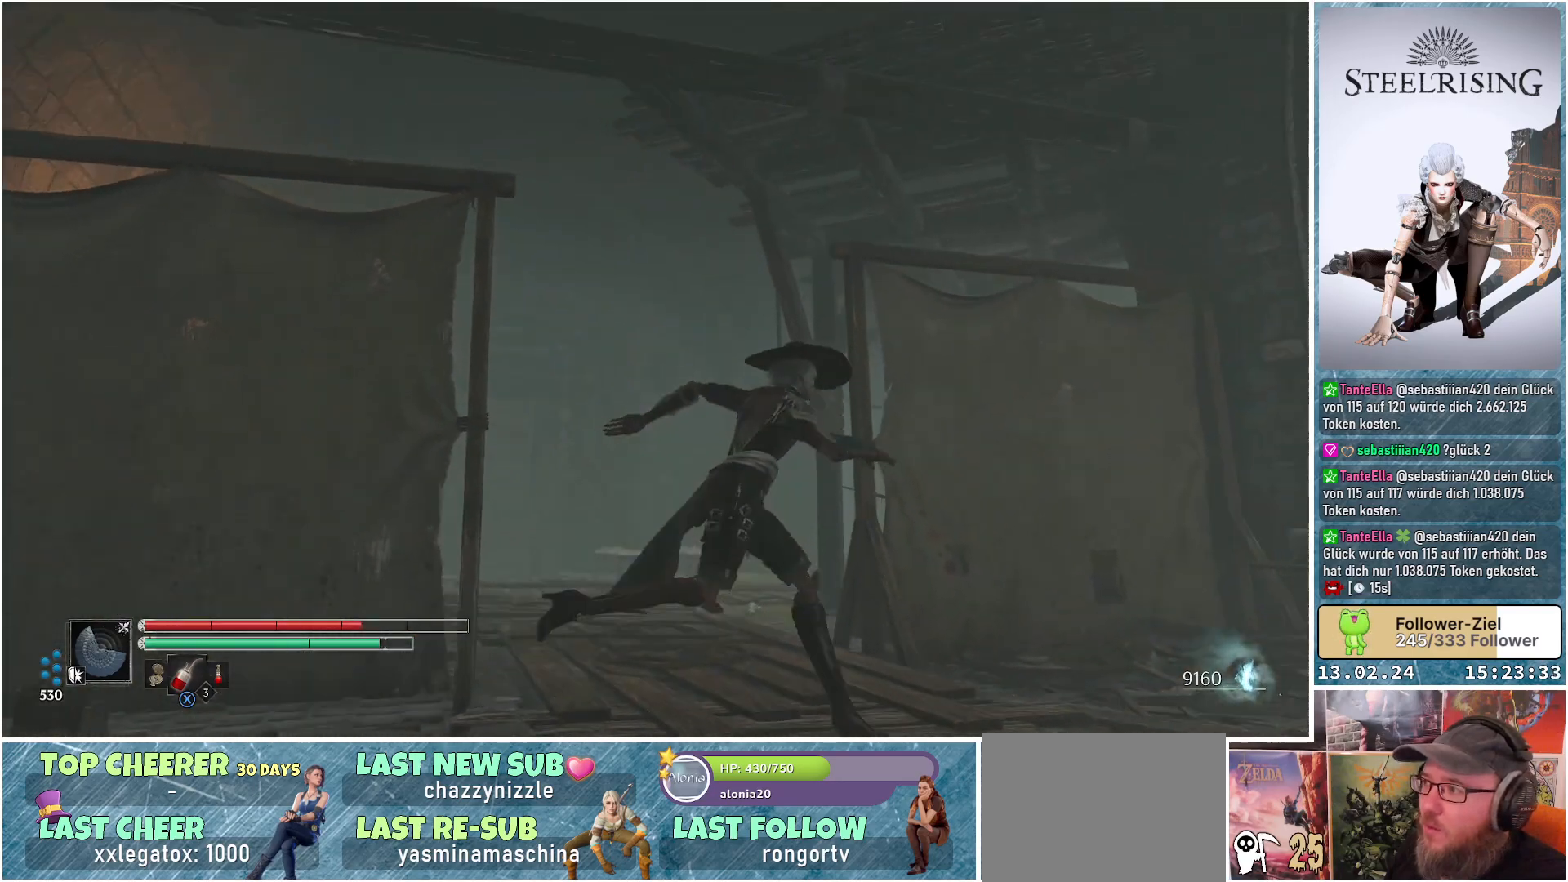
{"buttons": ["A"], "left_stick": "up", "right_stick": "center", "events": [[34, "left_stick", "up-right"], [150, "A", "down"], [467, "left_stick", "up"]]}
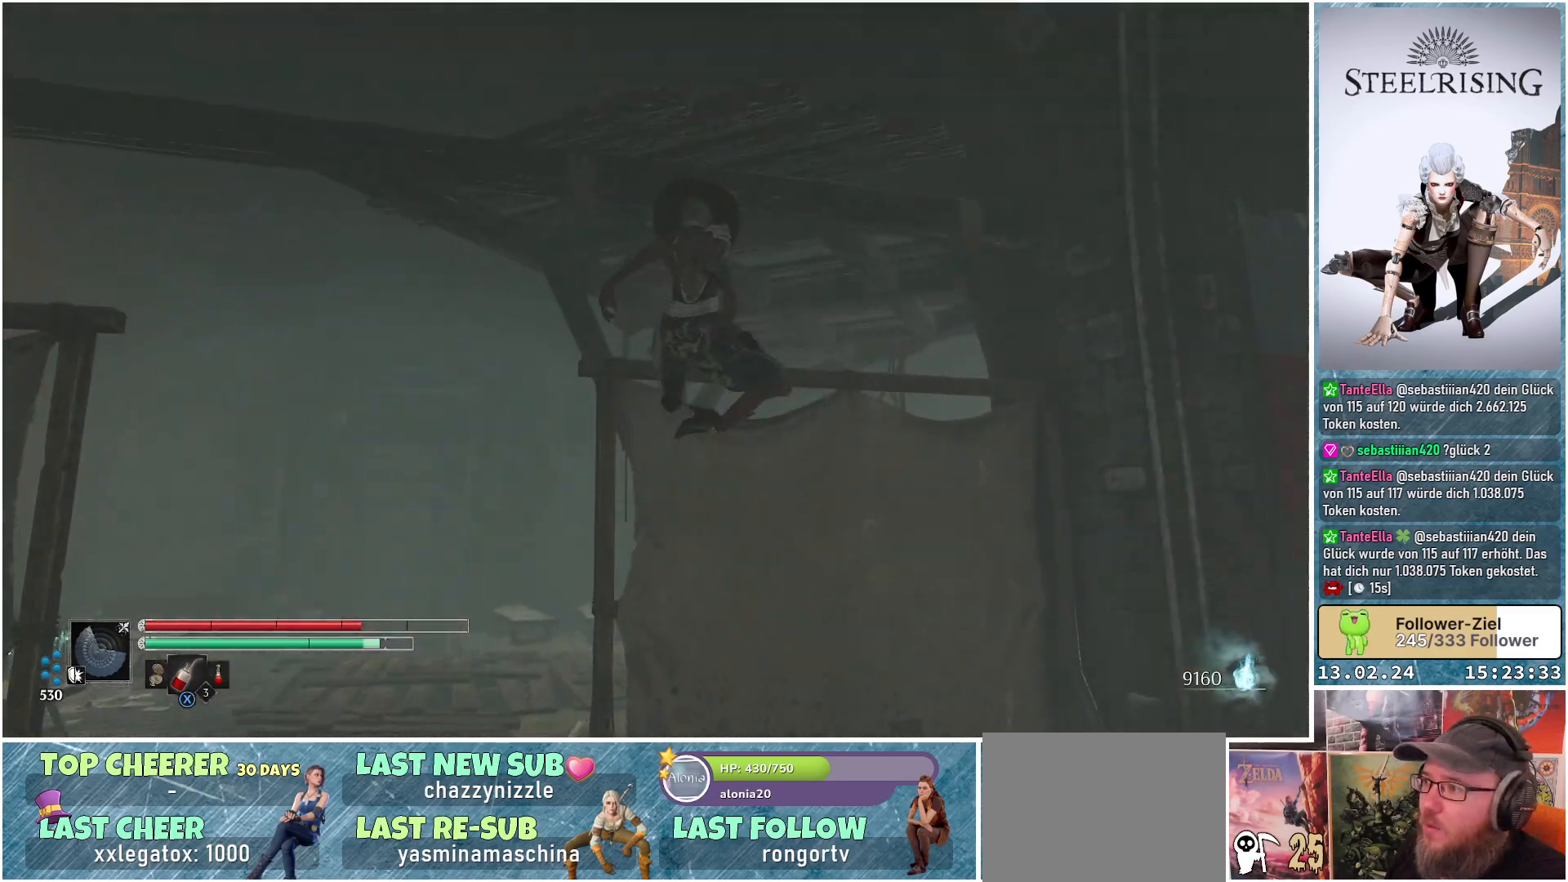
{"buttons": [], "left_stick": "left", "right_stick": "down-left", "events": [[133, "A", "up"], [200, "left_stick", "center"], [250, "left_stick", "left"], [484, "right_stick", "down-left"]]}
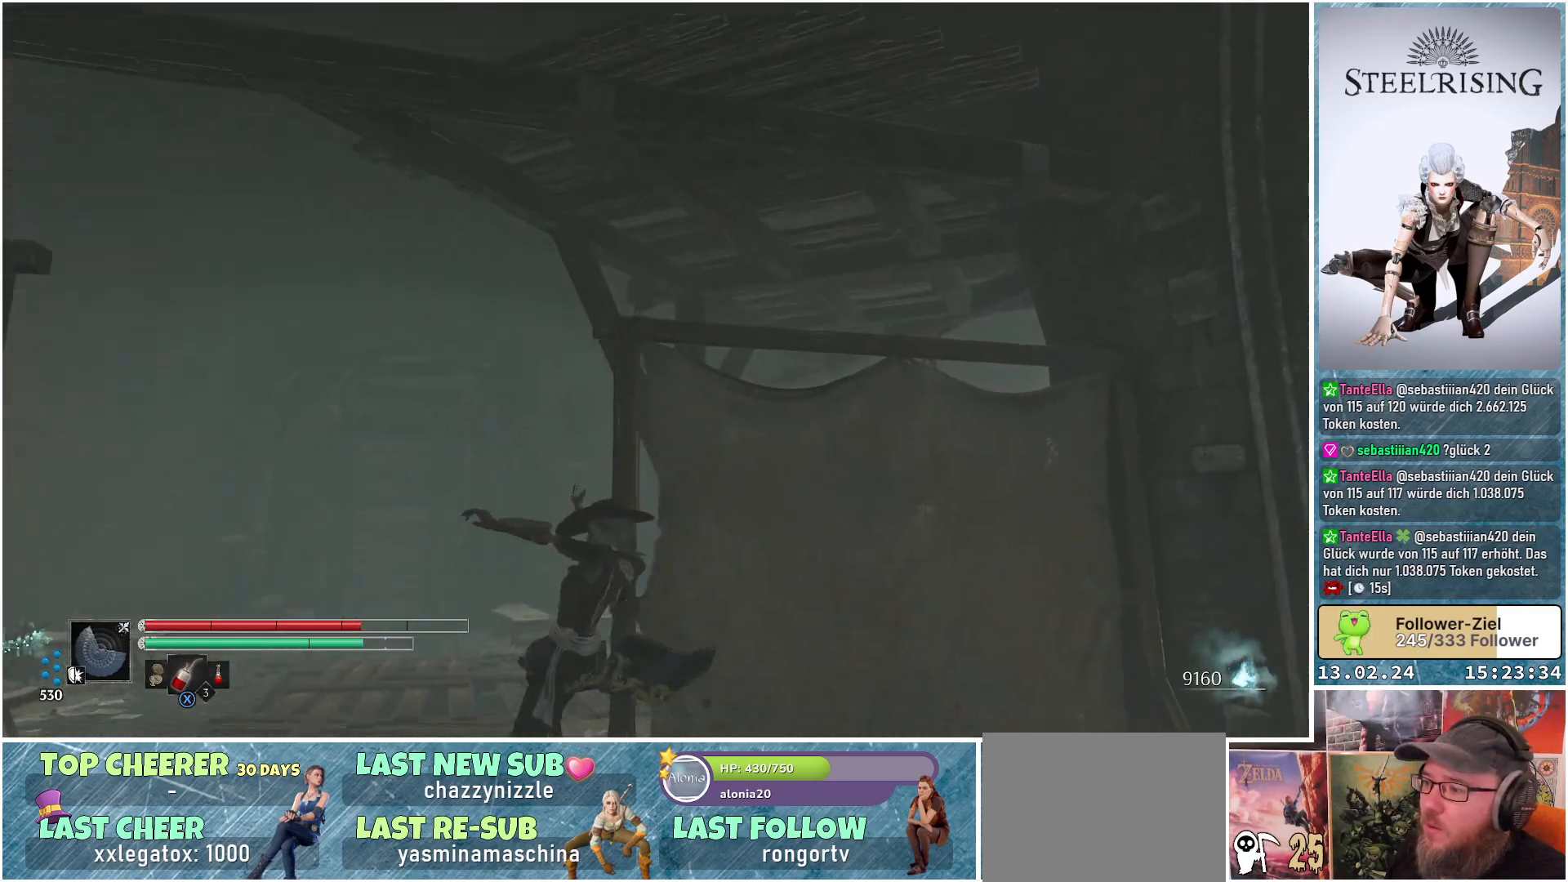
{"buttons": [], "left_stick": "up", "right_stick": "down-left", "events": [[167, "left_stick", "up-left"], [334, "left_stick", "up"]]}
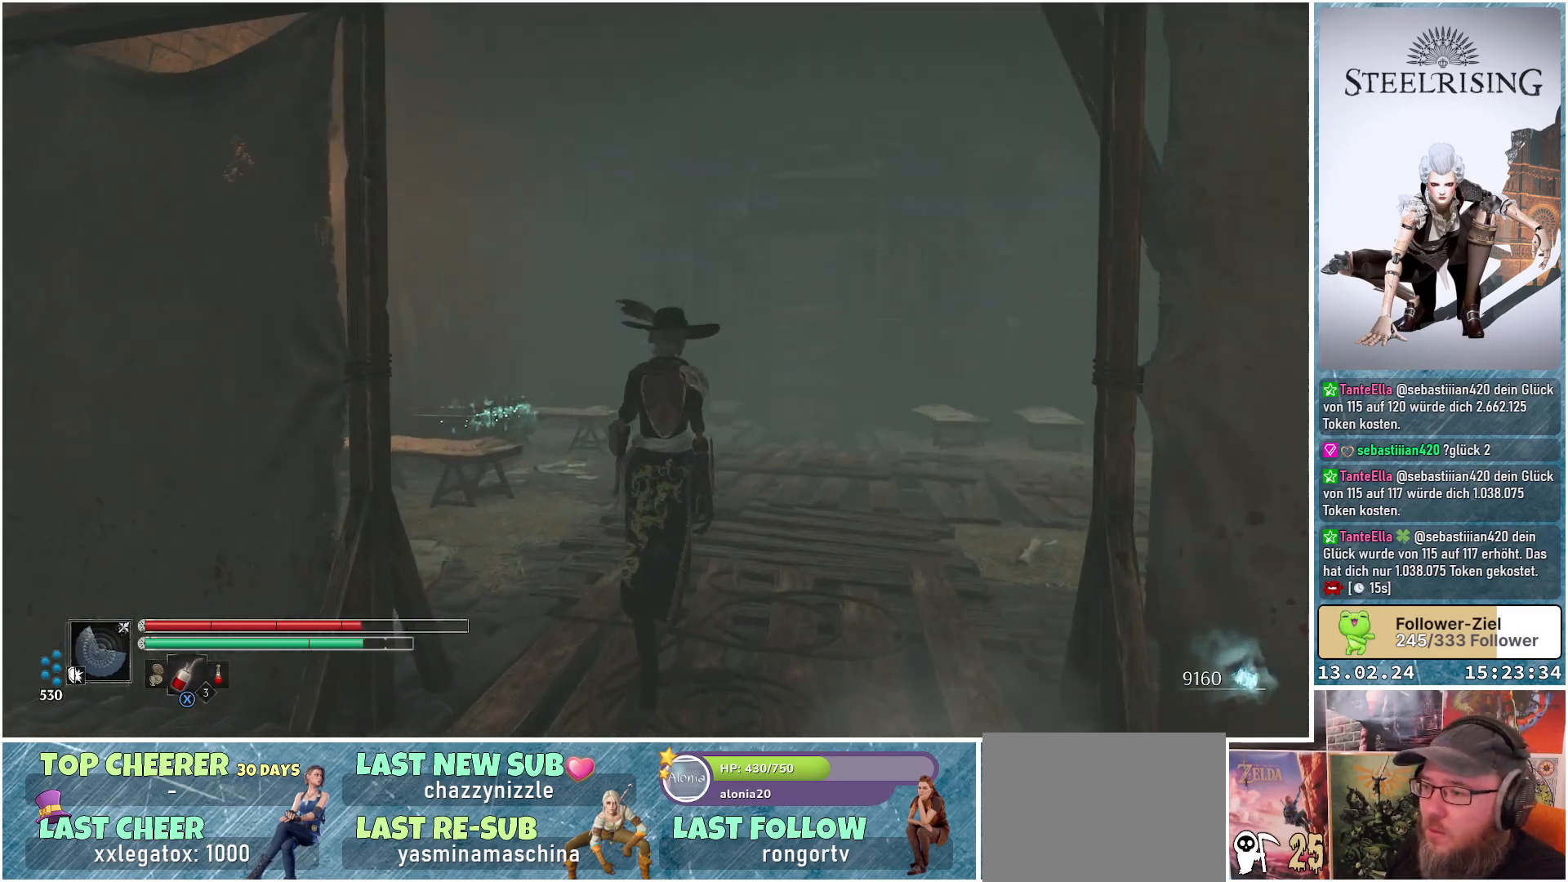
{"buttons": [], "left_stick": "up", "right_stick": "center", "events": [[233, "right_stick", "center"]]}
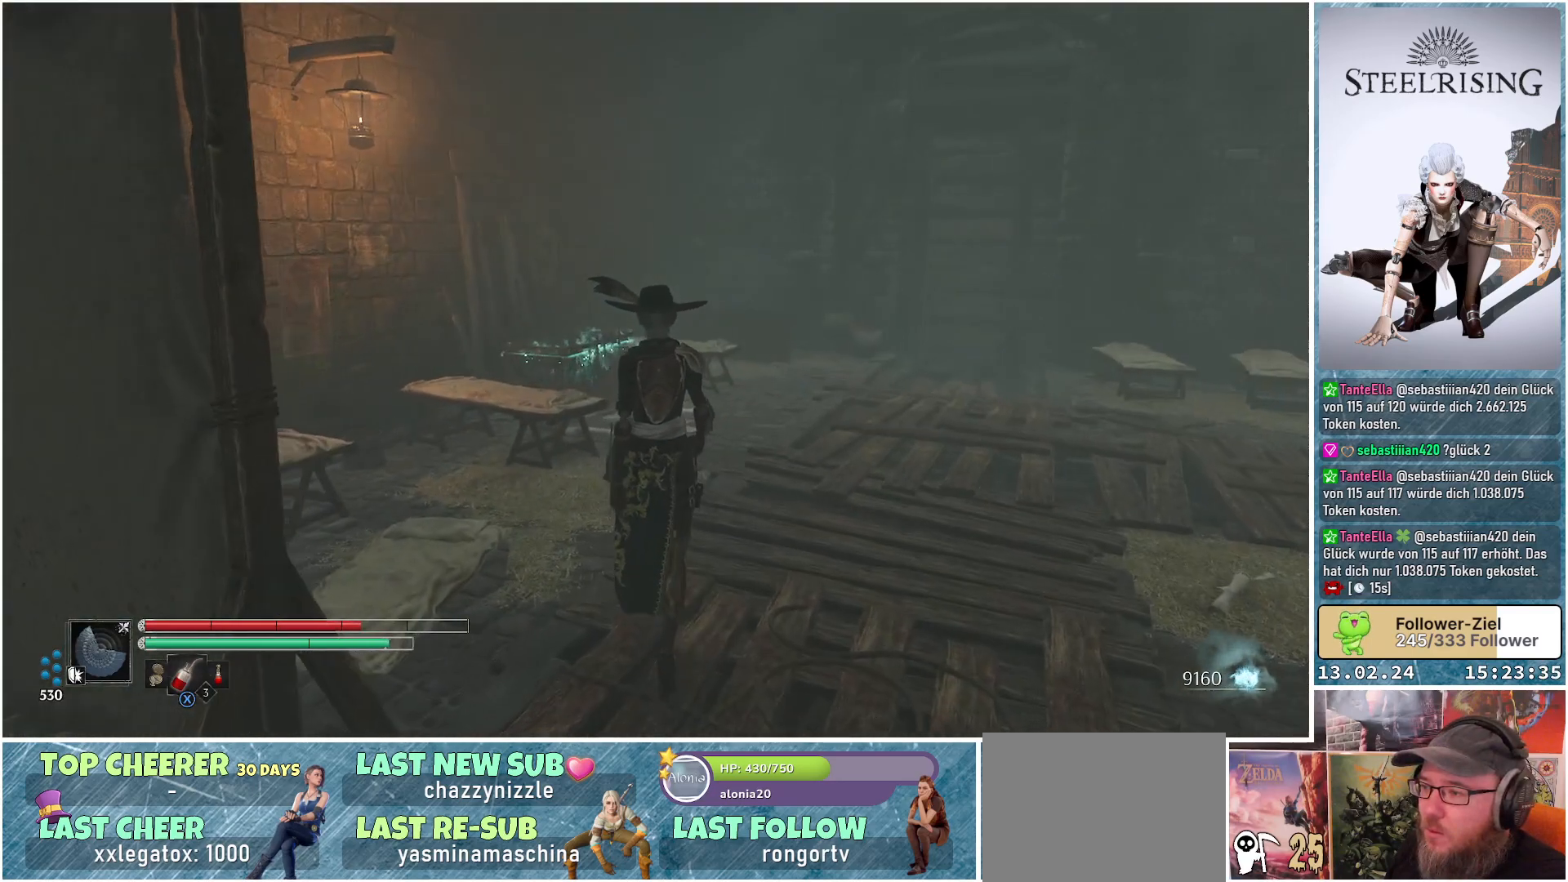
{"buttons": [], "left_stick": "up", "right_stick": "down-left", "events": [[50, "right_stick", "down-left"]]}
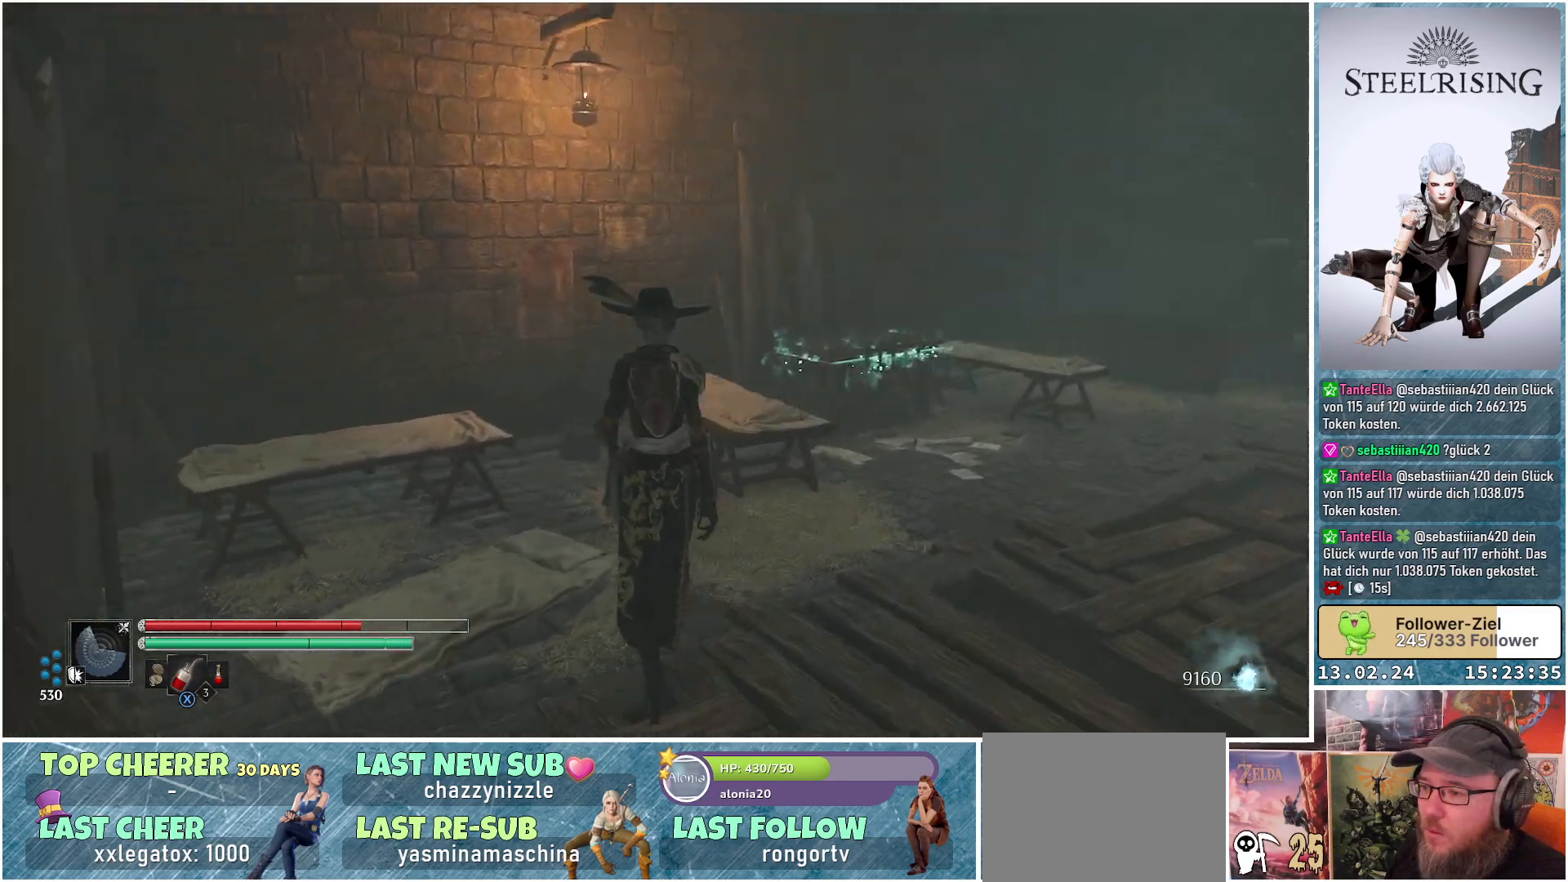
{"buttons": ["B"], "left_stick": "up-left", "right_stick": "center", "events": [[100, "right_stick", "center"], [367, "left_stick", "up-left"], [433, "B", "down"]]}